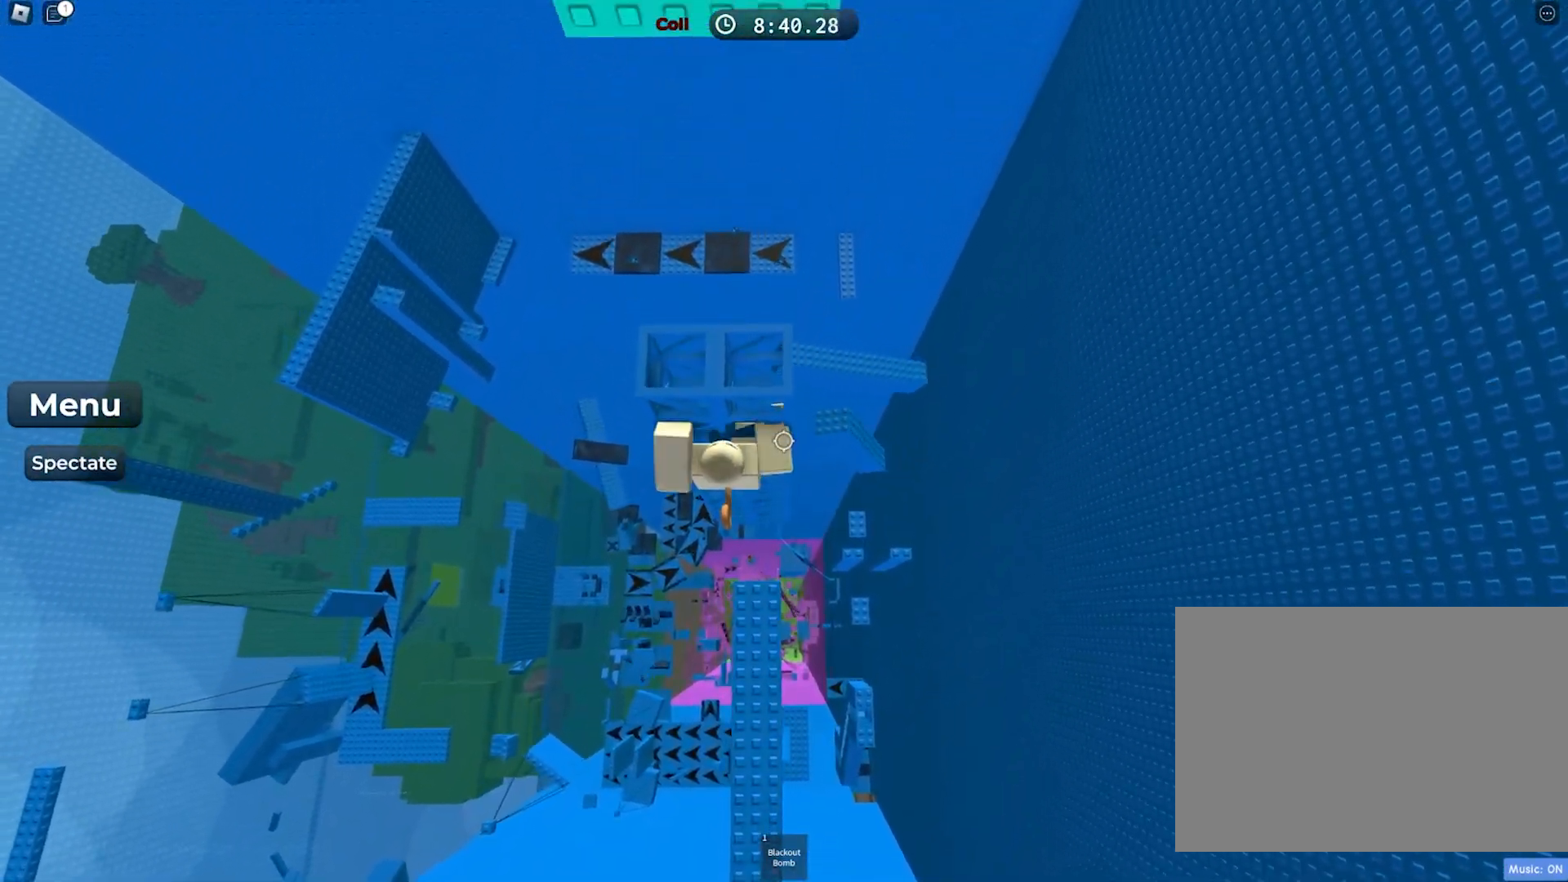
Gameplay with keyboard; each line is a JSON object with the keys held at the frame after it. "events" lists presses ("down") and releases ("up") of "a", "ctrl", "d", "e", "f", "q", "r", "s", "shift", "space", "tab" and "w" between this image and that frame as [ms after this image, input, new state], when the widget could be followed in between. No other keys are recorded. Mouse input is not recorded.
{"keys": ["w"], "events": []}
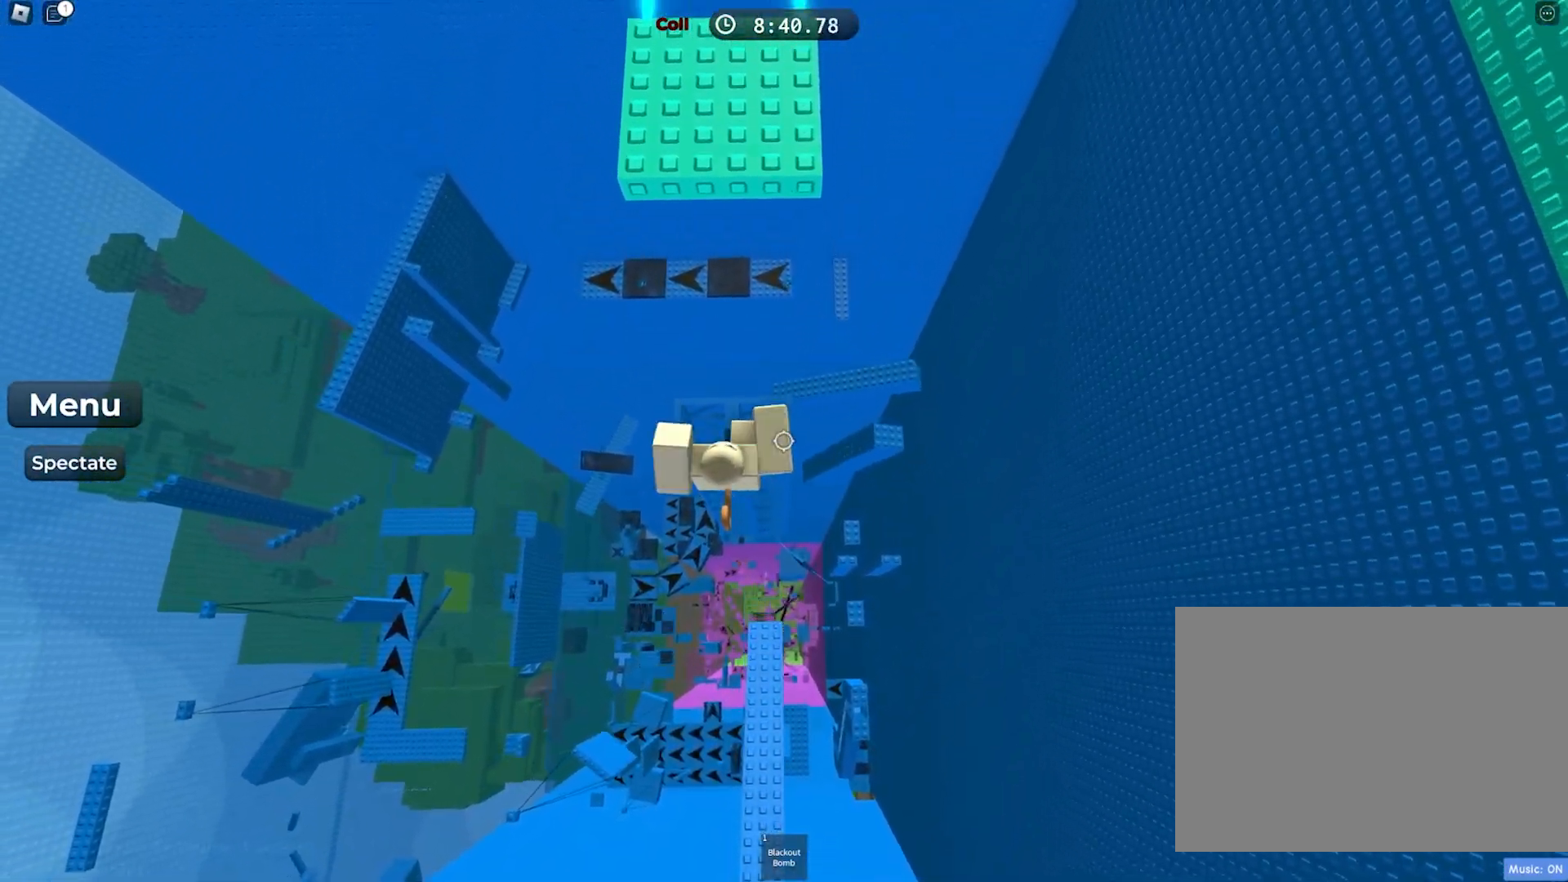
{"keys": ["space", "w"], "events": [[33, "w", "up"], [167, "w", "down"], [383, "space", "down"]]}
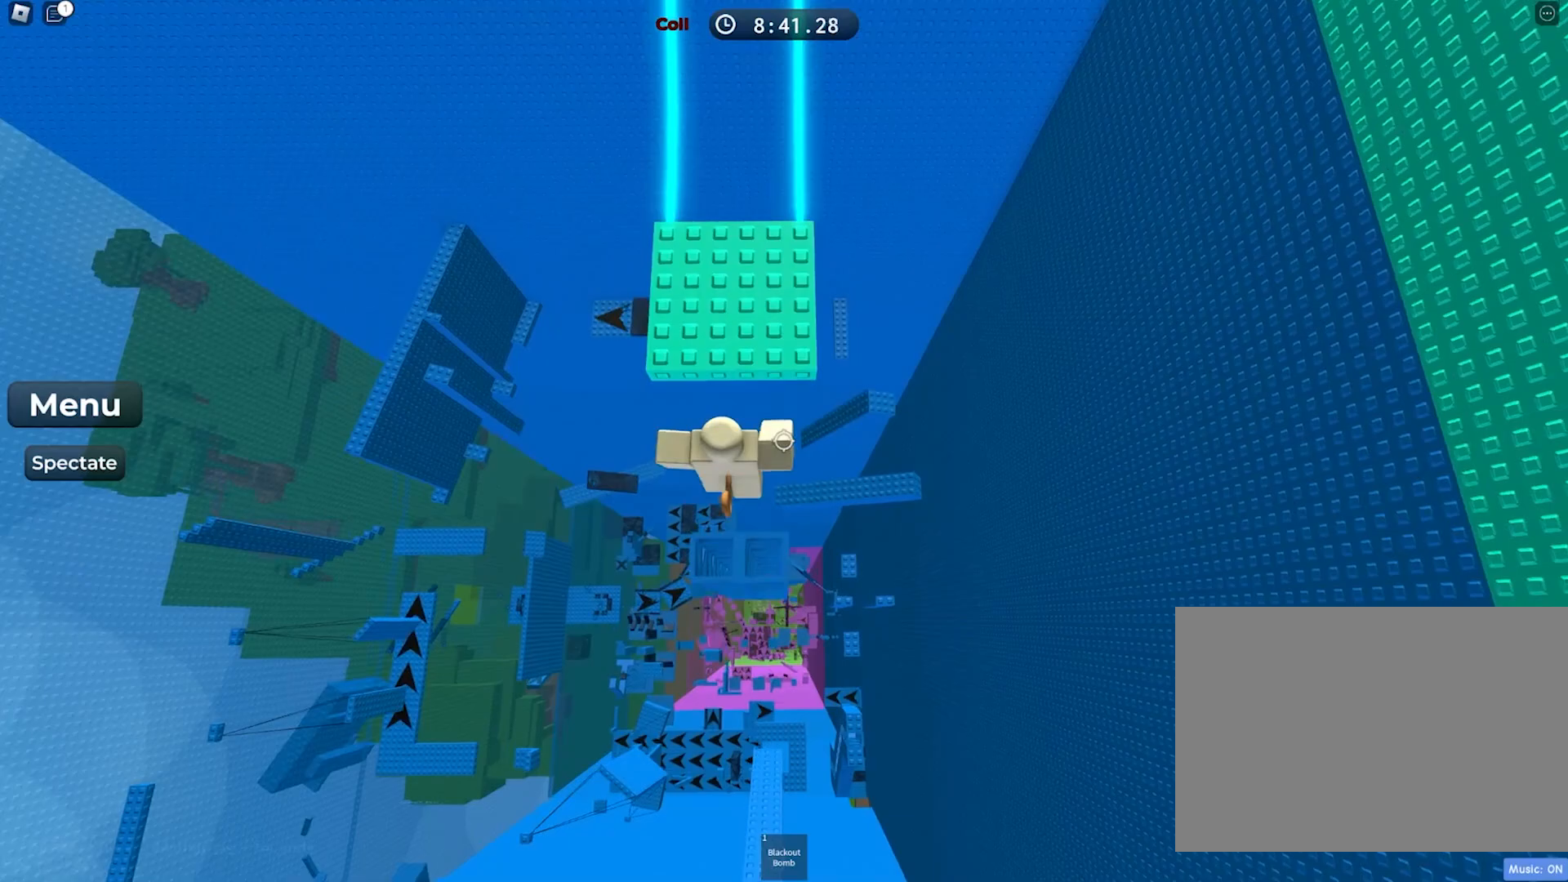
{"keys": [], "events": [[67, "space", "up"], [400, "w", "up"]]}
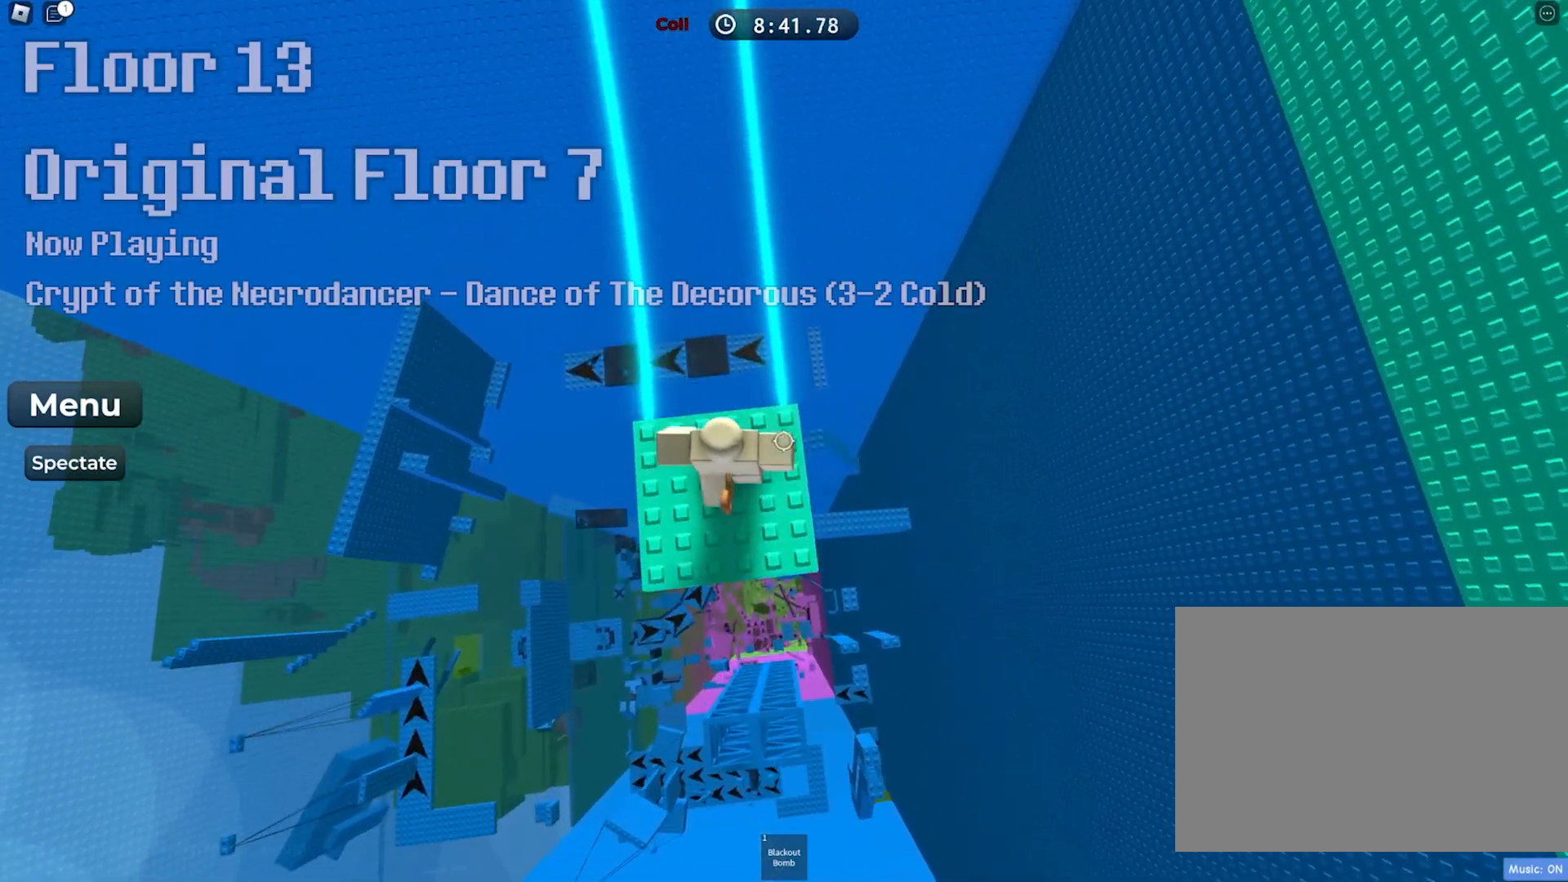
{"keys": [], "events": [[33, "shift", "down"], [100, "shift", "up"], [233, "d", "down"], [367, "d", "up"]]}
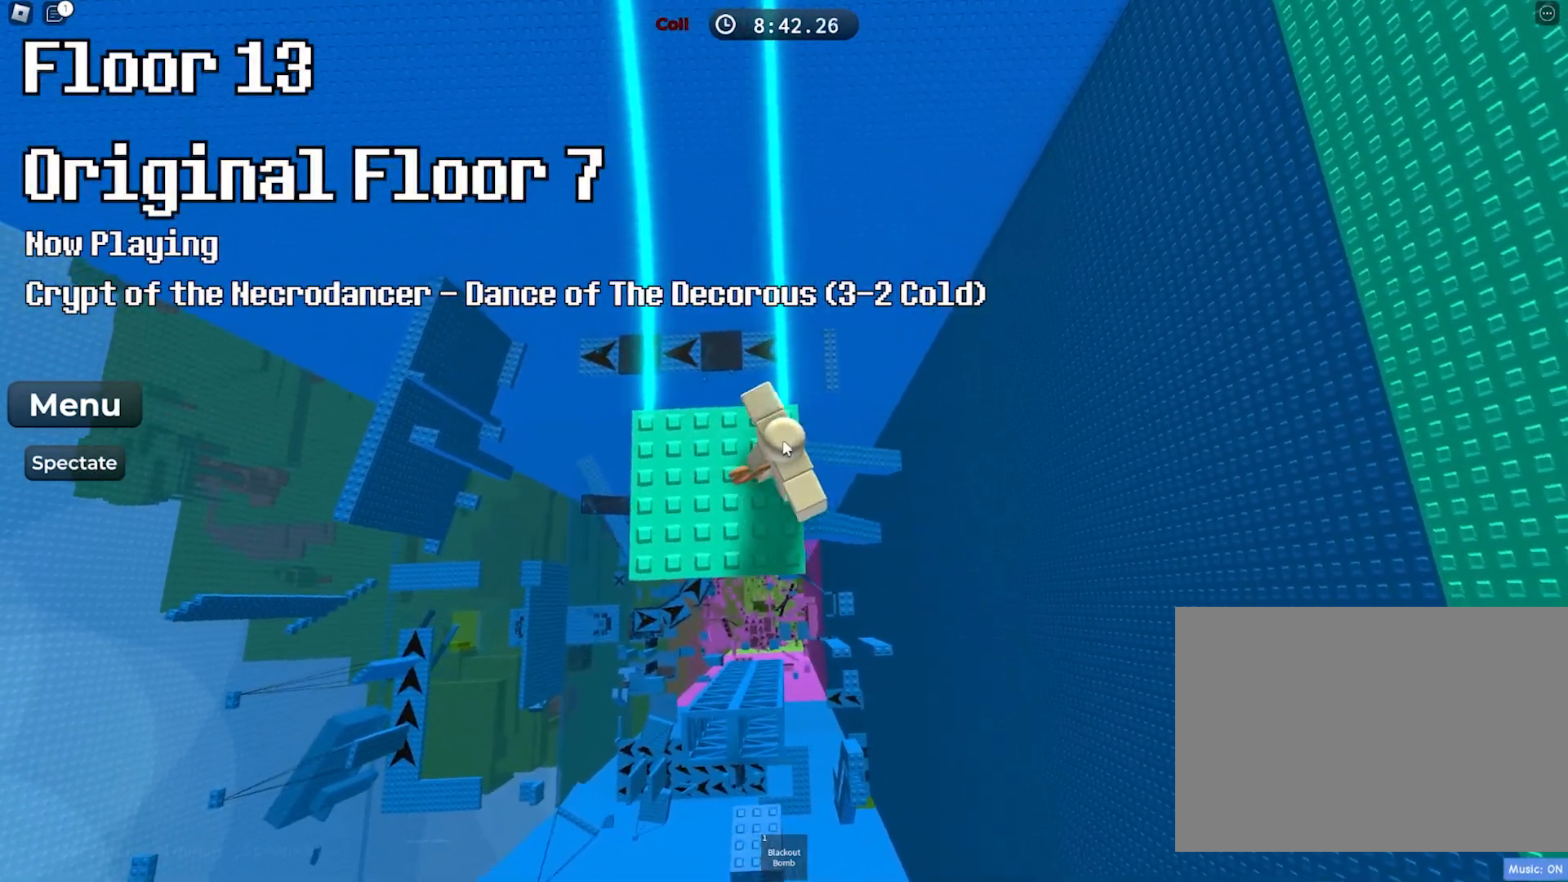
{"keys": ["w"], "events": [[100, "w", "down"], [217, "w", "up"], [467, "w", "down"]]}
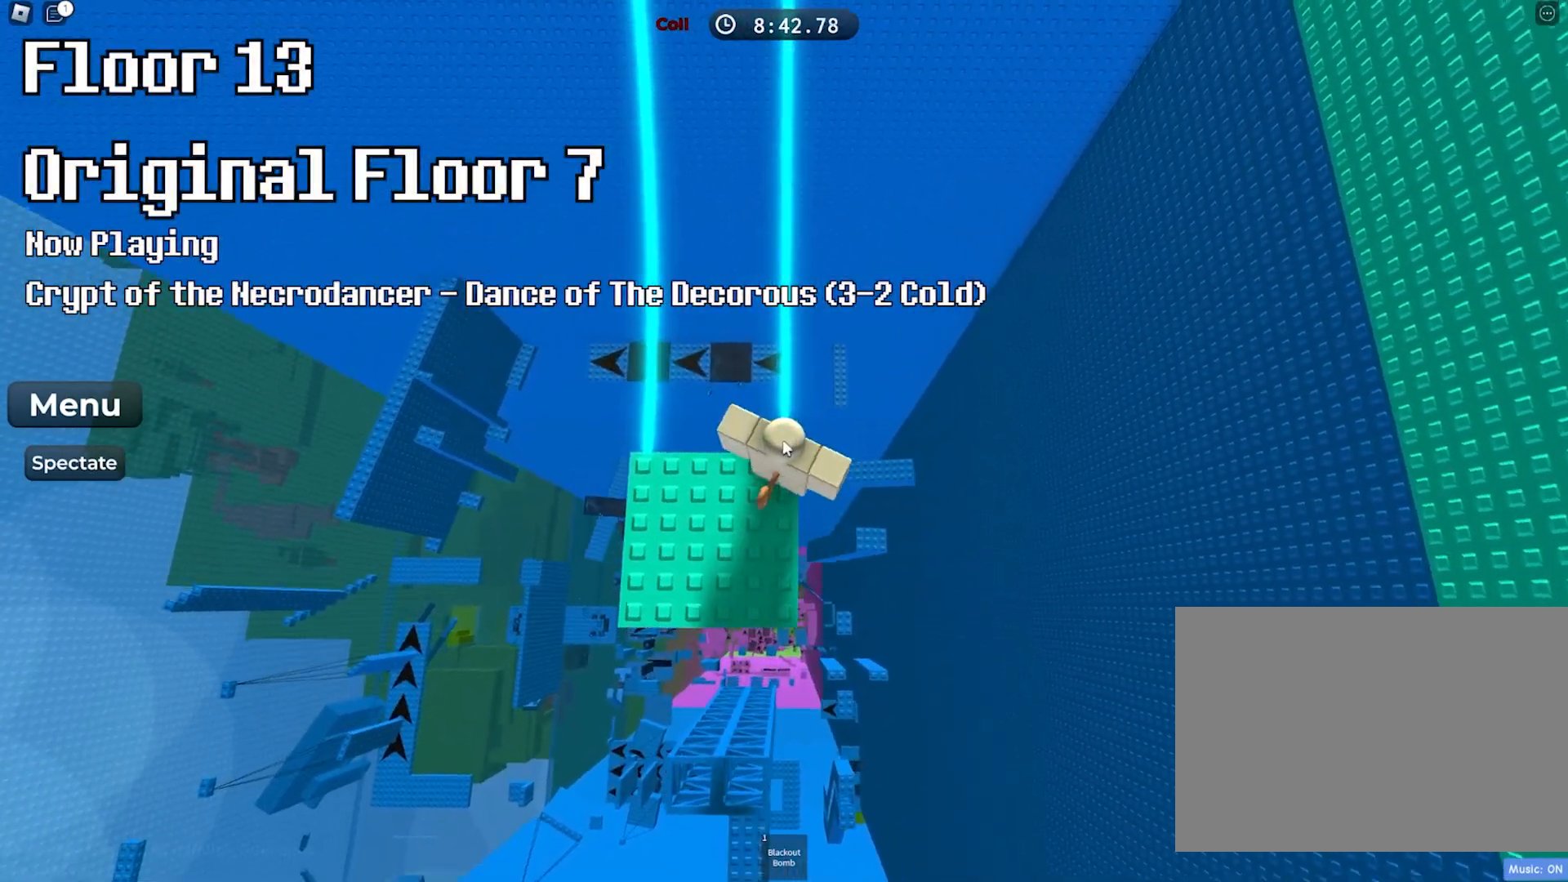
{"keys": ["w"], "events": [[67, "space", "down"], [217, "space", "up"]]}
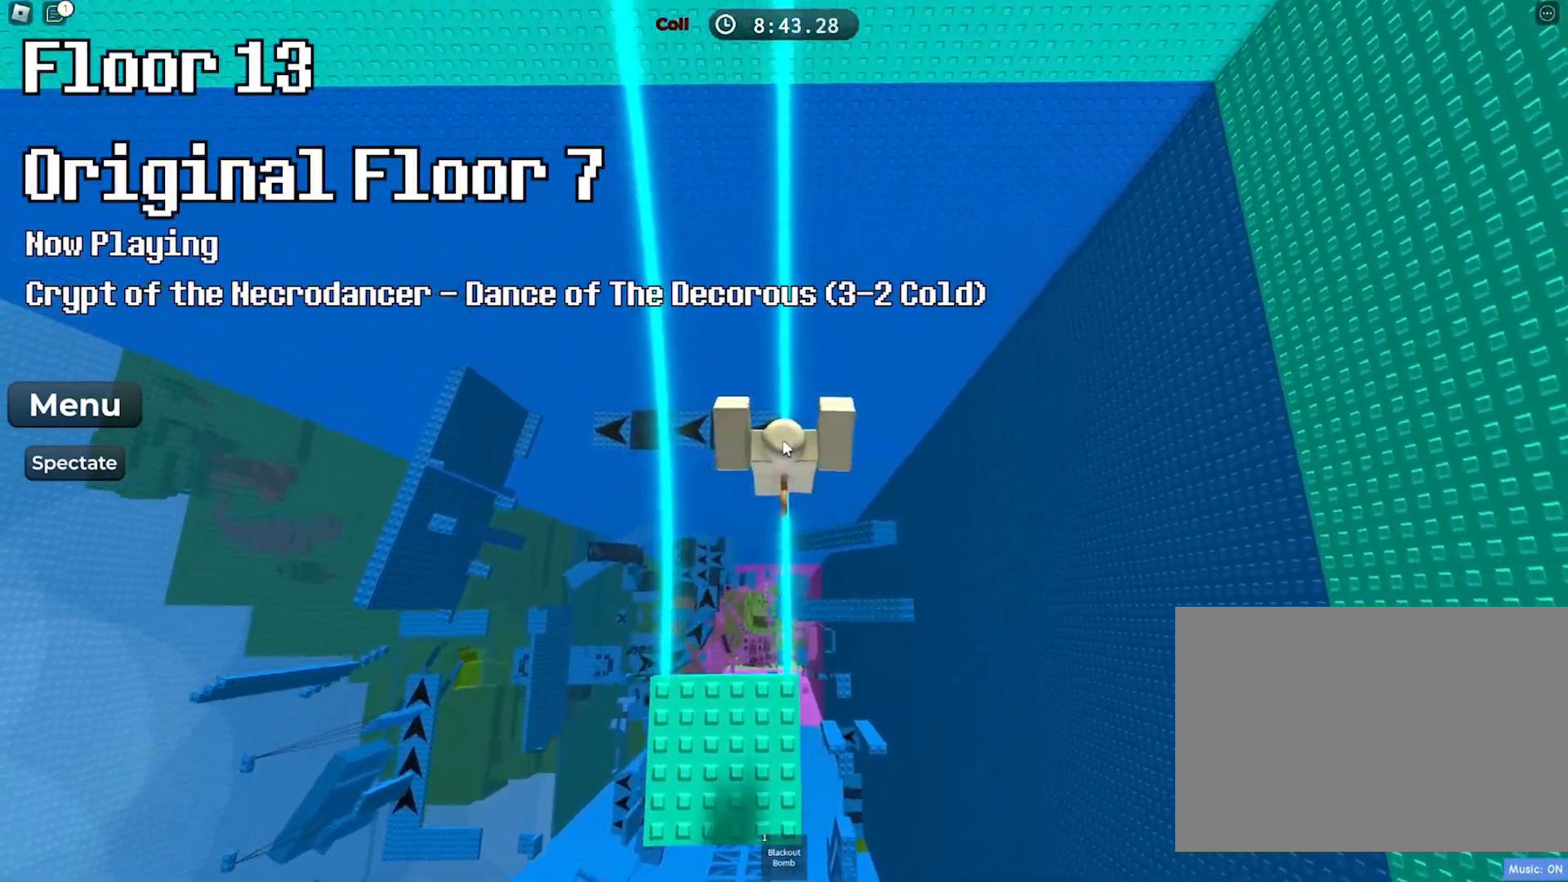
{"keys": ["space", "w"], "events": [[133, "space", "down"]]}
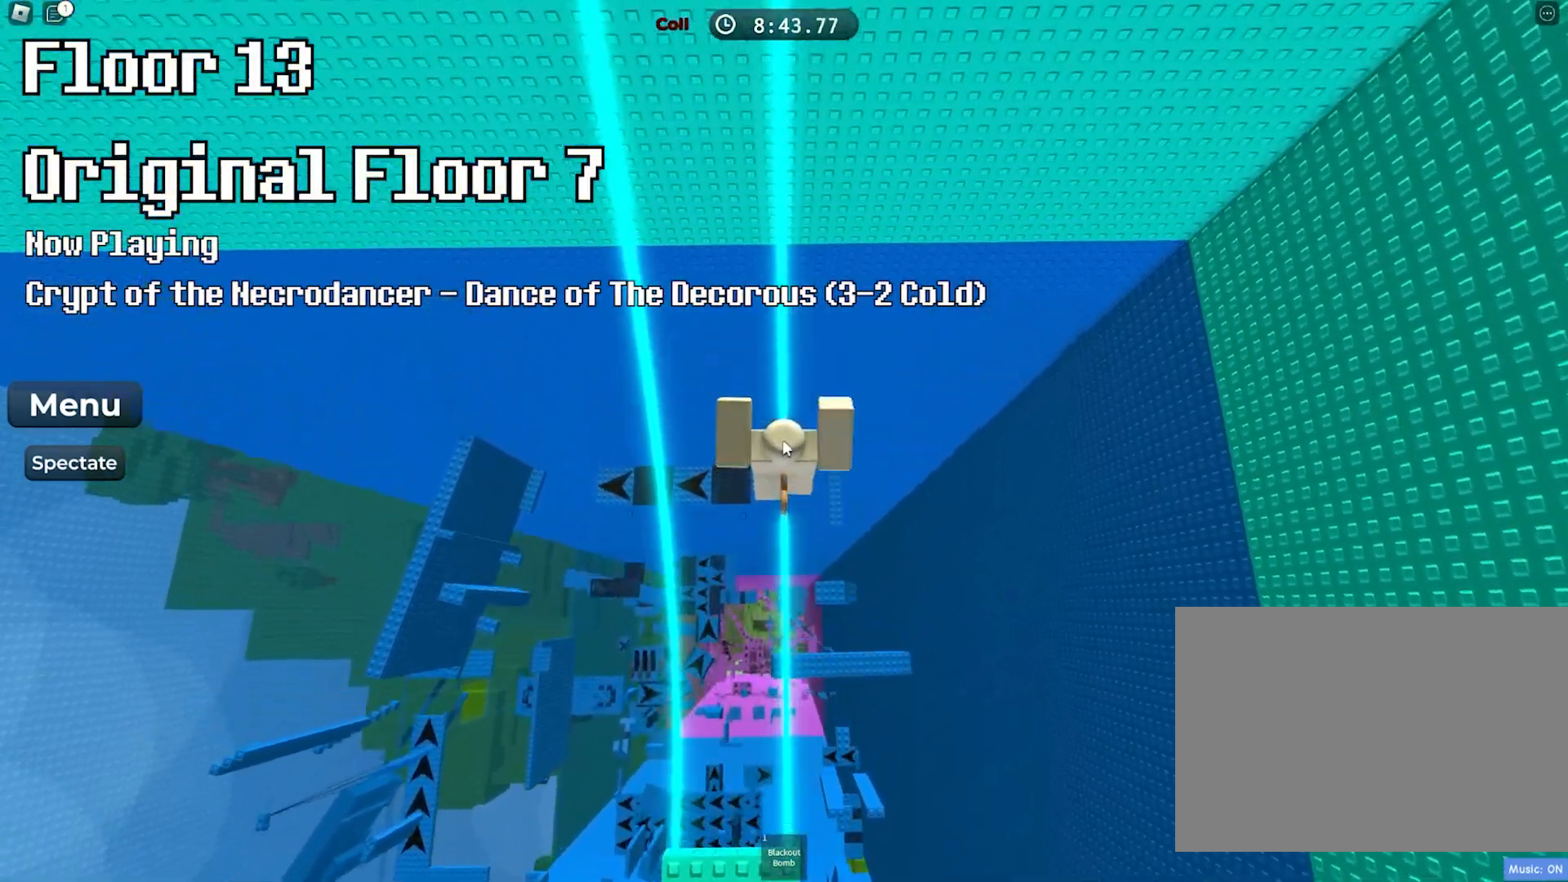
{"keys": ["space", "w"], "events": []}
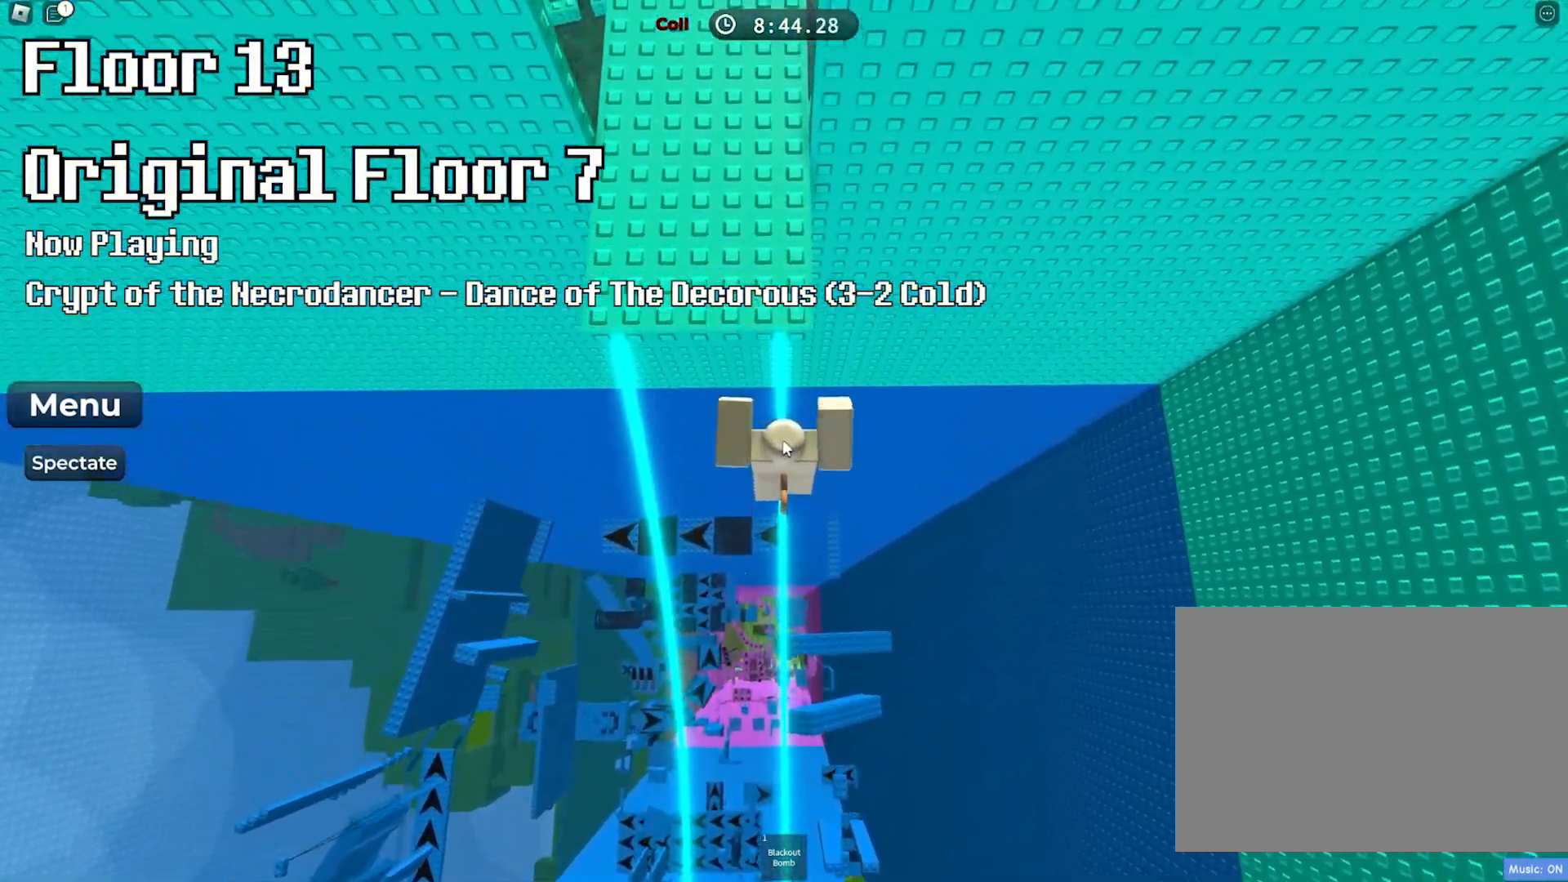
{"keys": ["w"], "events": [[283, "space", "up"], [300, "shift", "down"], [400, "shift", "up"]]}
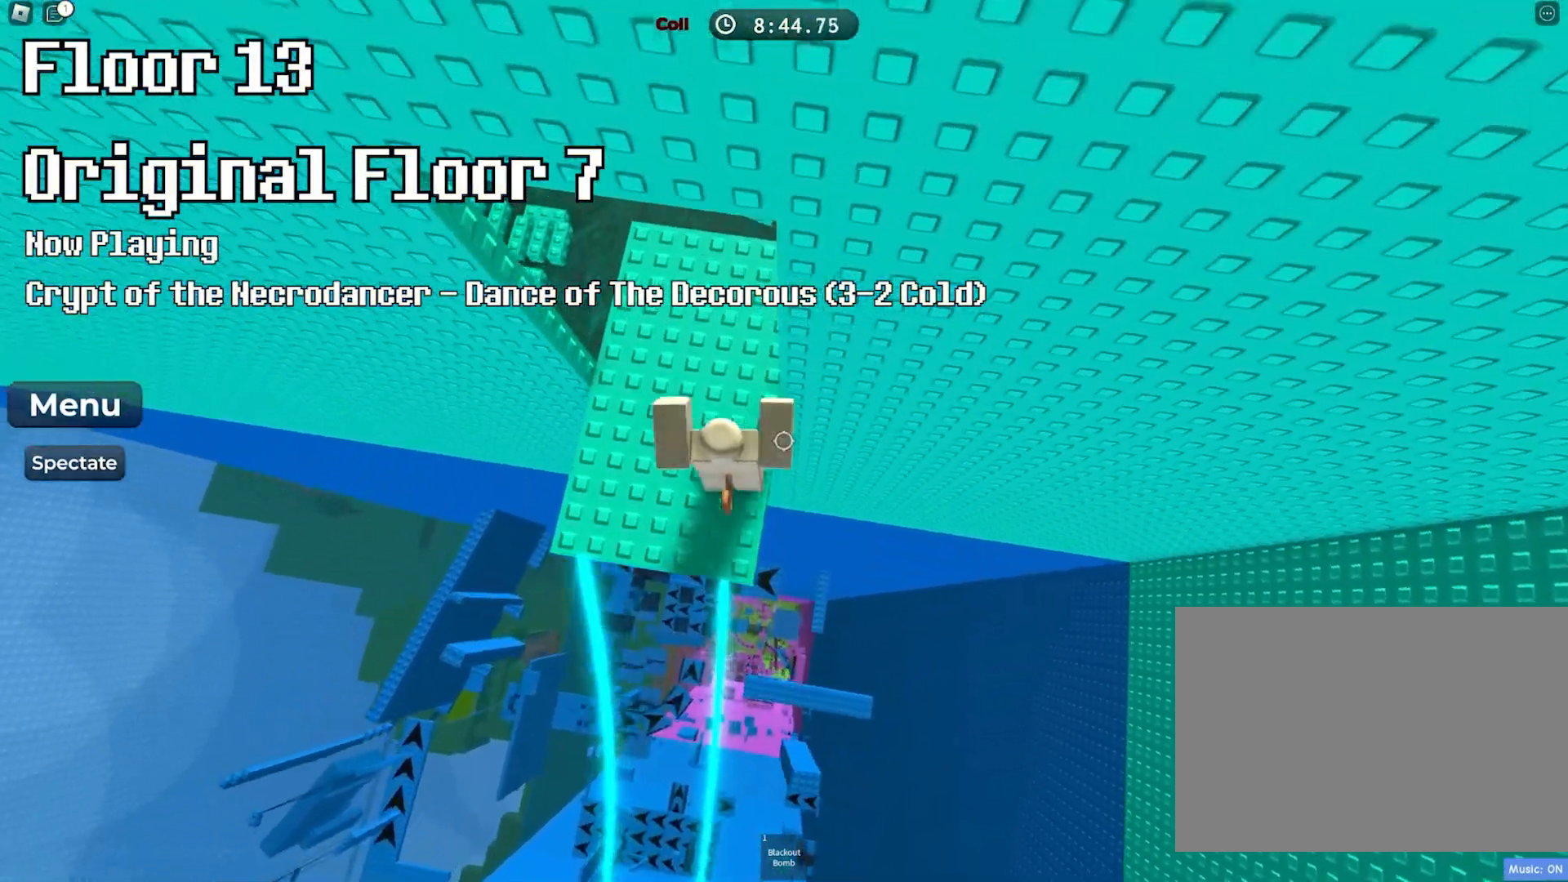
{"keys": [], "events": [[83, "d", "down"], [183, "w", "up"], [350, "d", "up"]]}
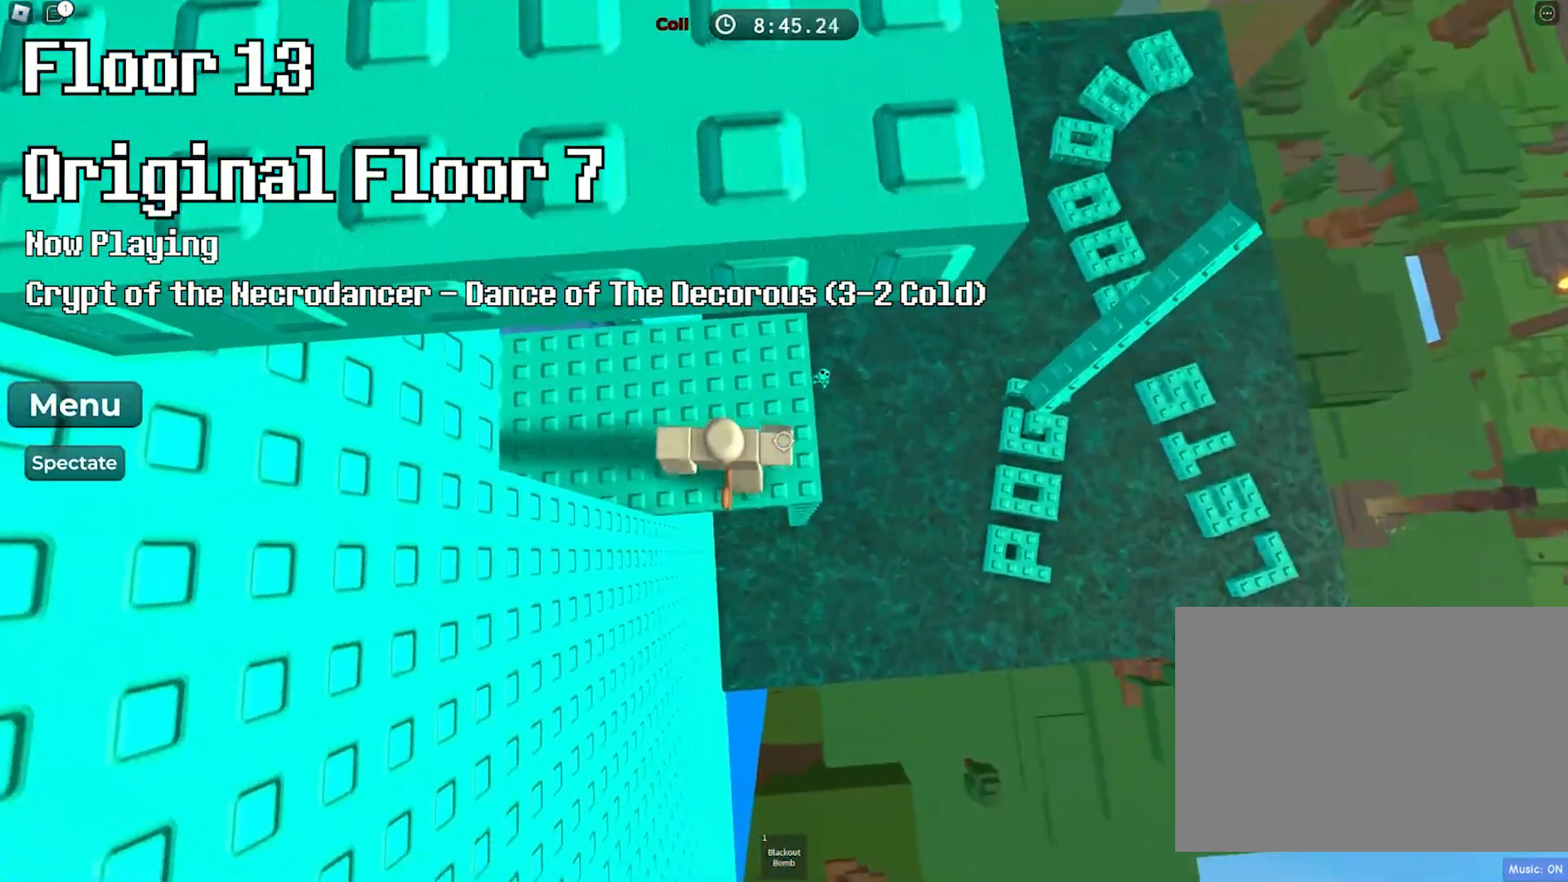
{"keys": ["d", "space", "w"], "events": [[117, "d", "down"], [417, "space", "down"], [467, "w", "down"]]}
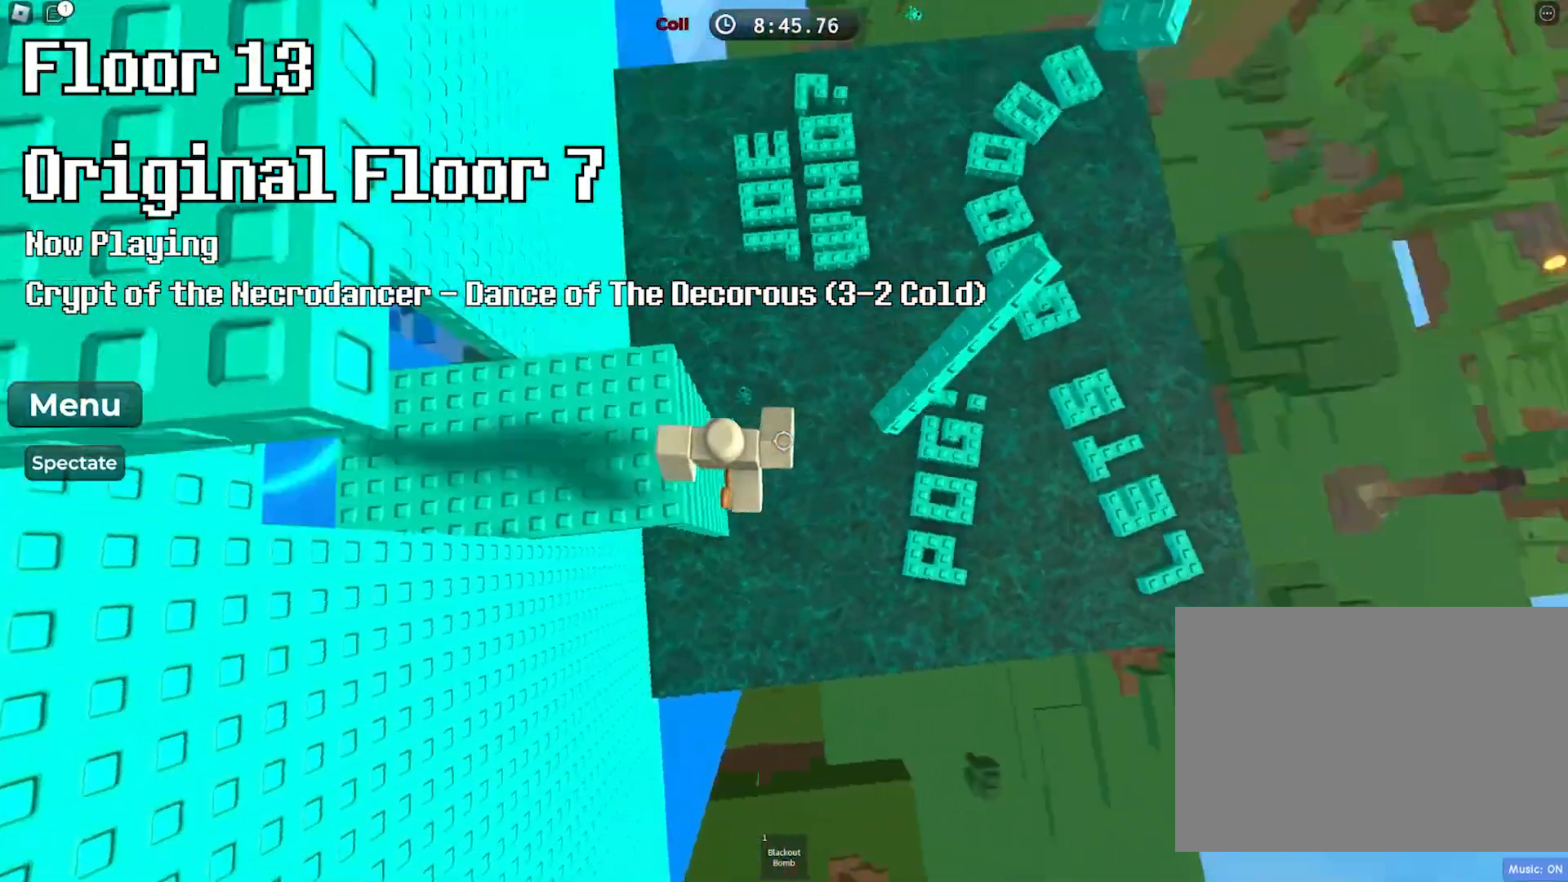
{"keys": ["w"], "events": [[50, "space", "up"], [83, "d", "up"]]}
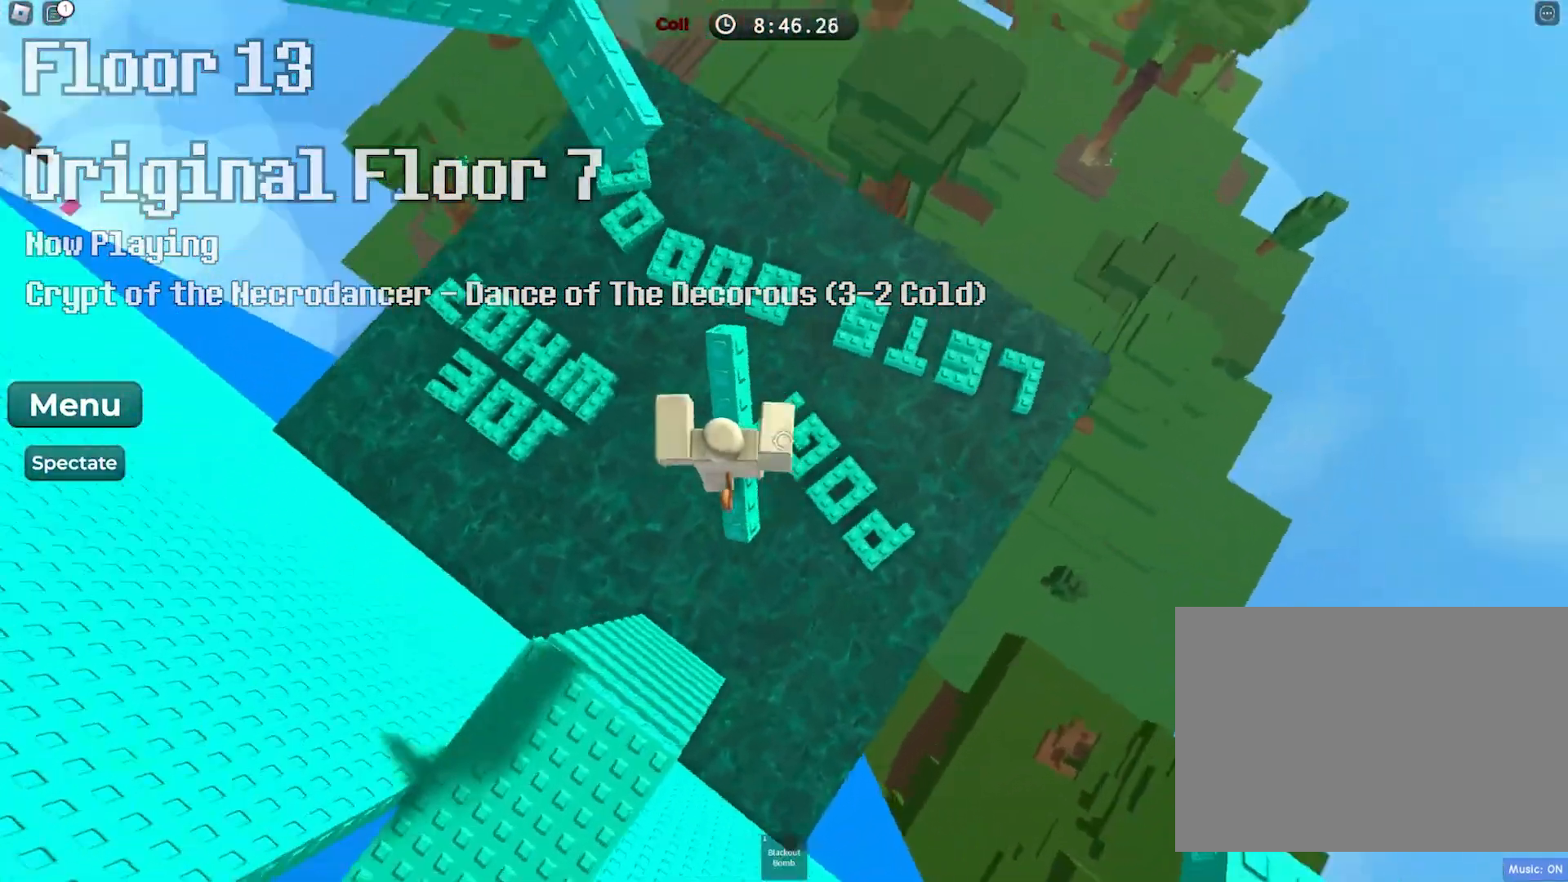
{"keys": ["w"], "events": [[267, "space", "down"], [417, "space", "up"]]}
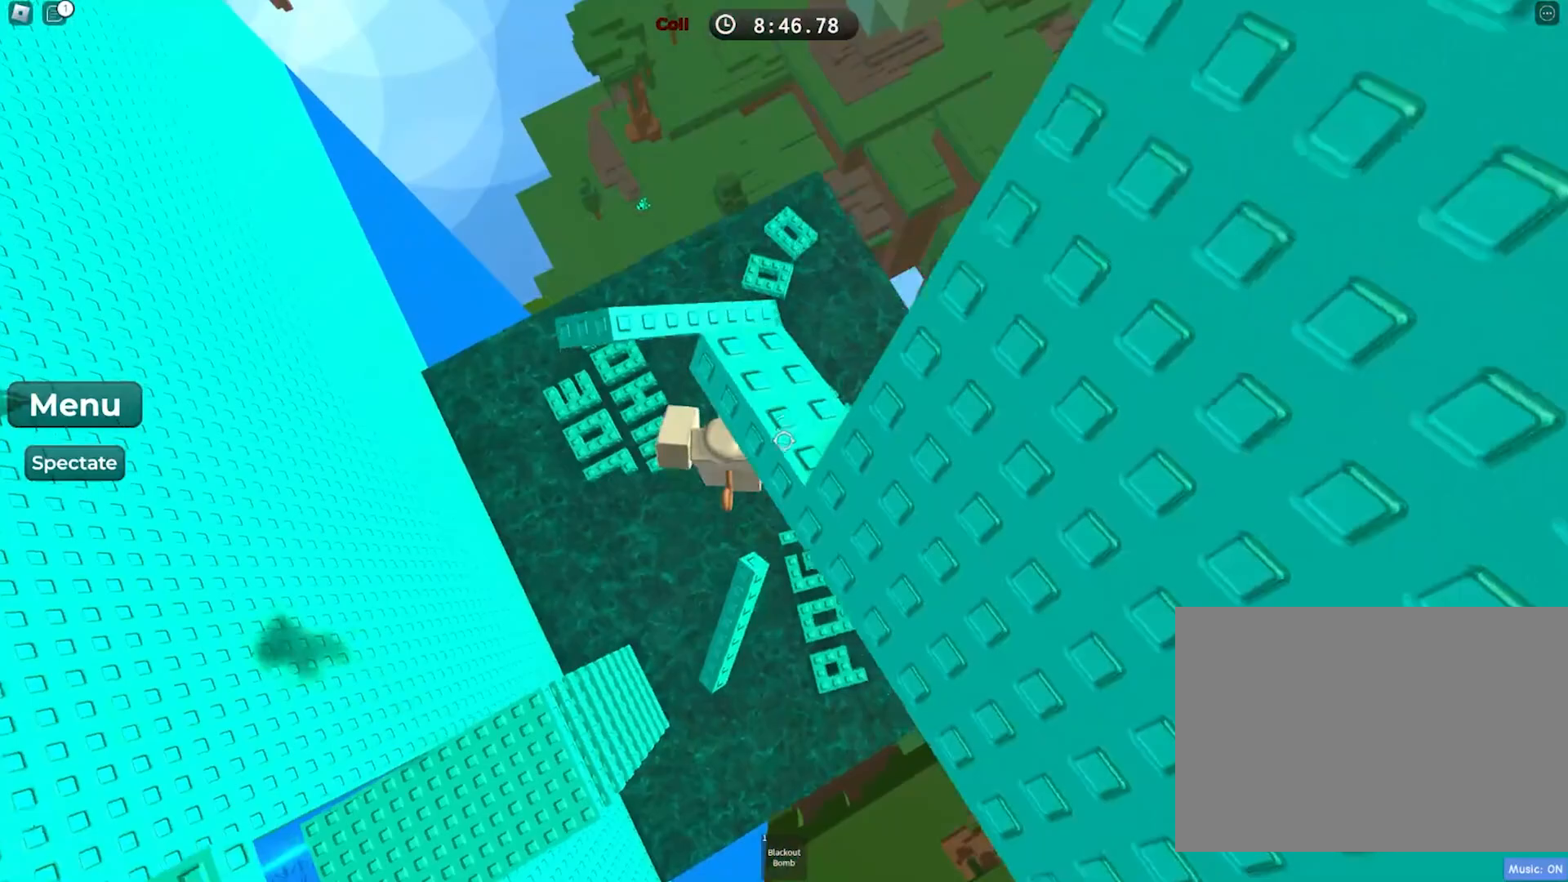
{"keys": ["d", "space", "w"], "events": [[183, "w", "up"], [283, "d", "down"], [367, "space", "down"], [450, "w", "down"]]}
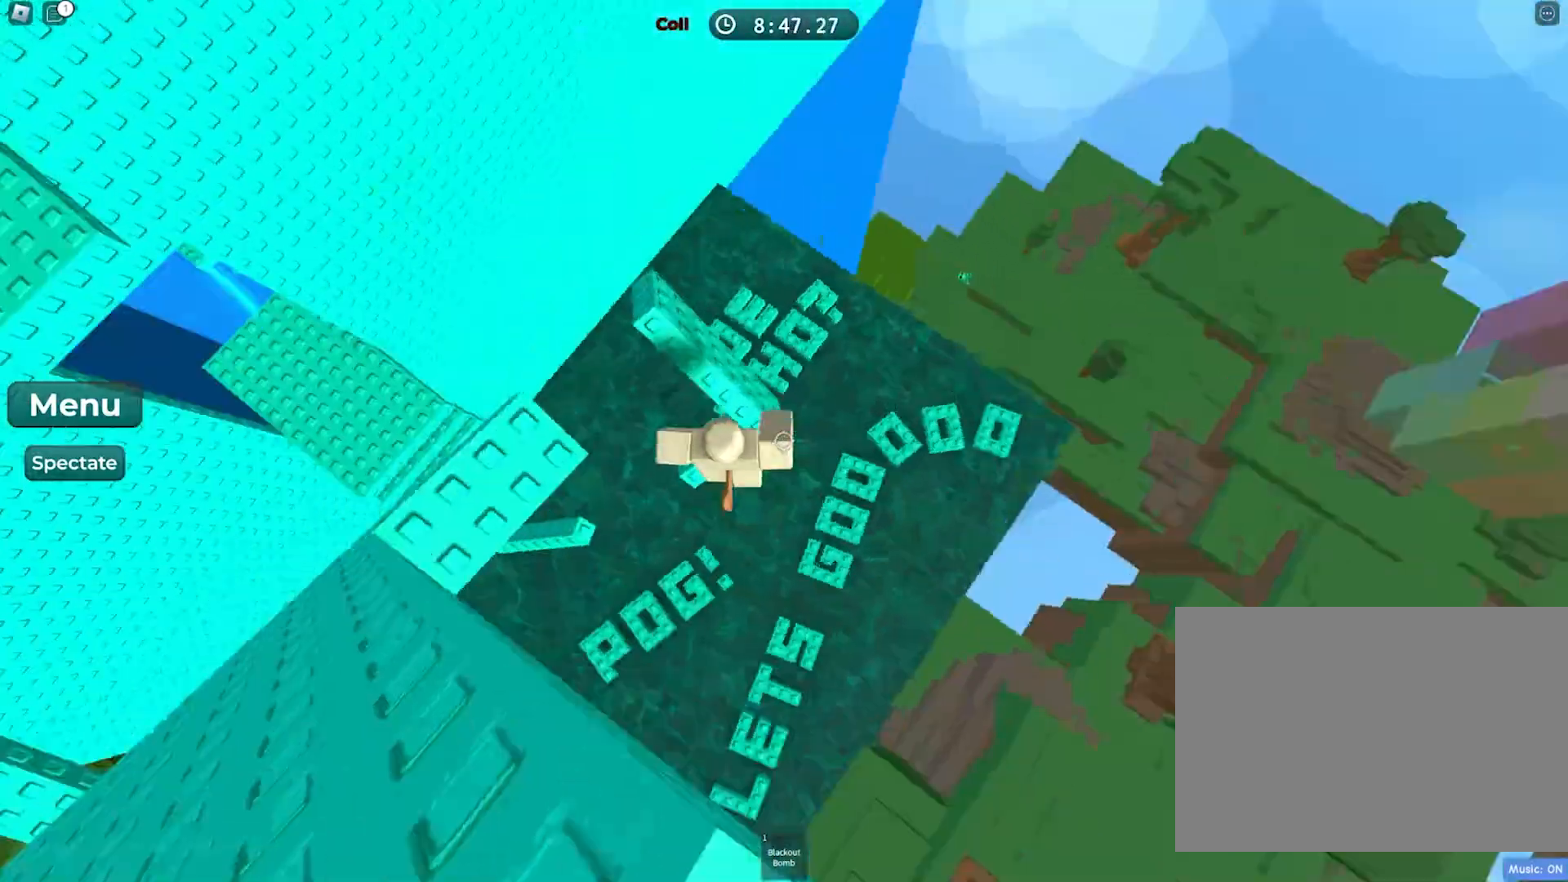
{"keys": [], "events": [[33, "space", "up"], [67, "d", "up"], [483, "w", "up"]]}
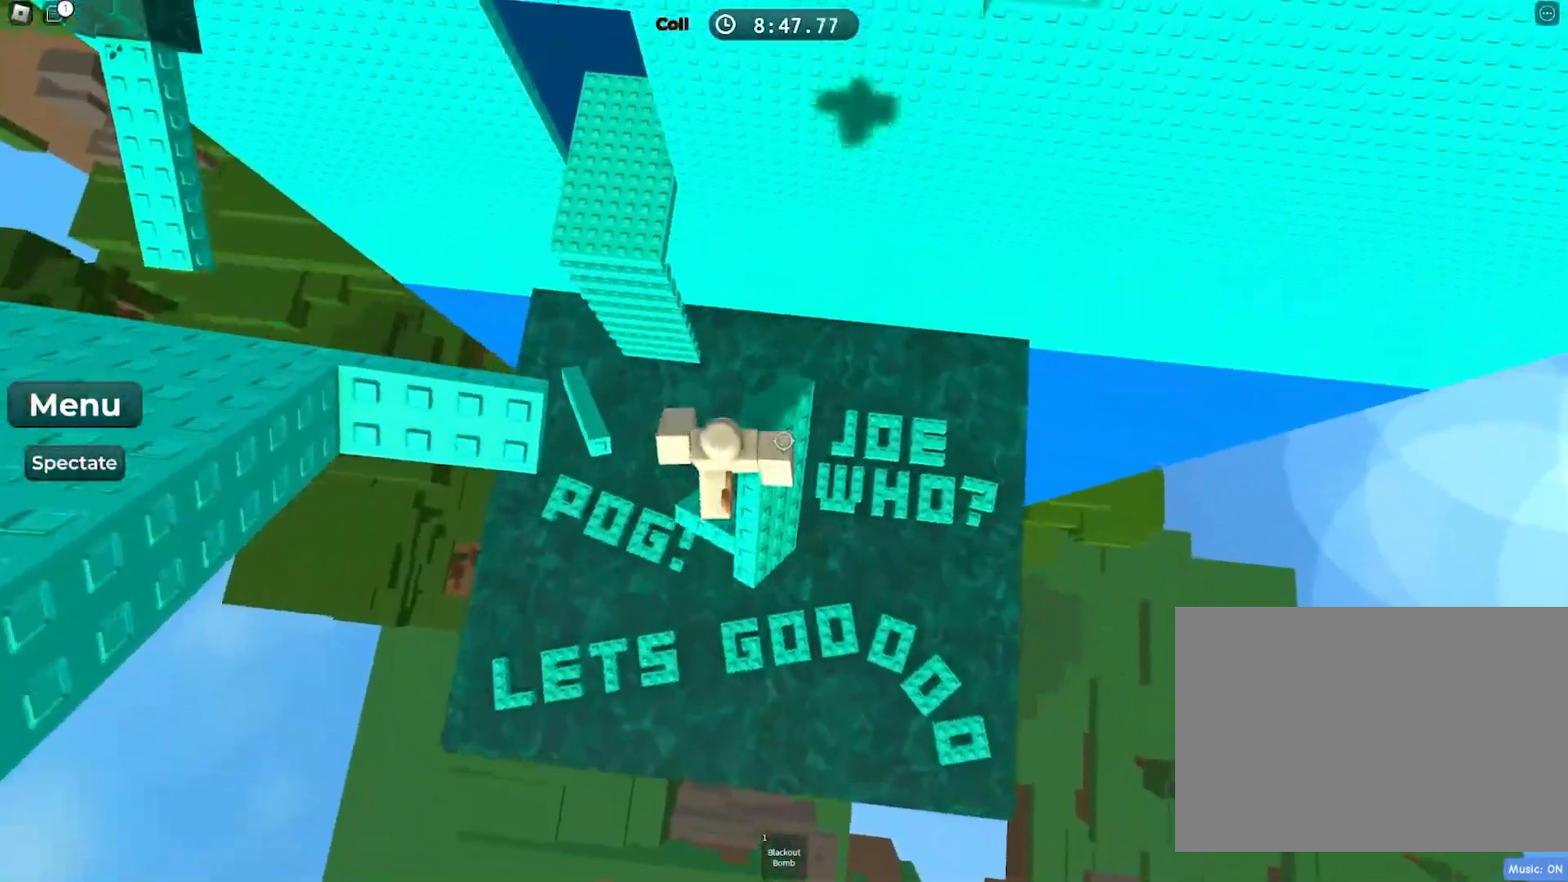
{"keys": ["w"], "events": [[133, "w", "down"], [183, "space", "down"], [367, "space", "up"]]}
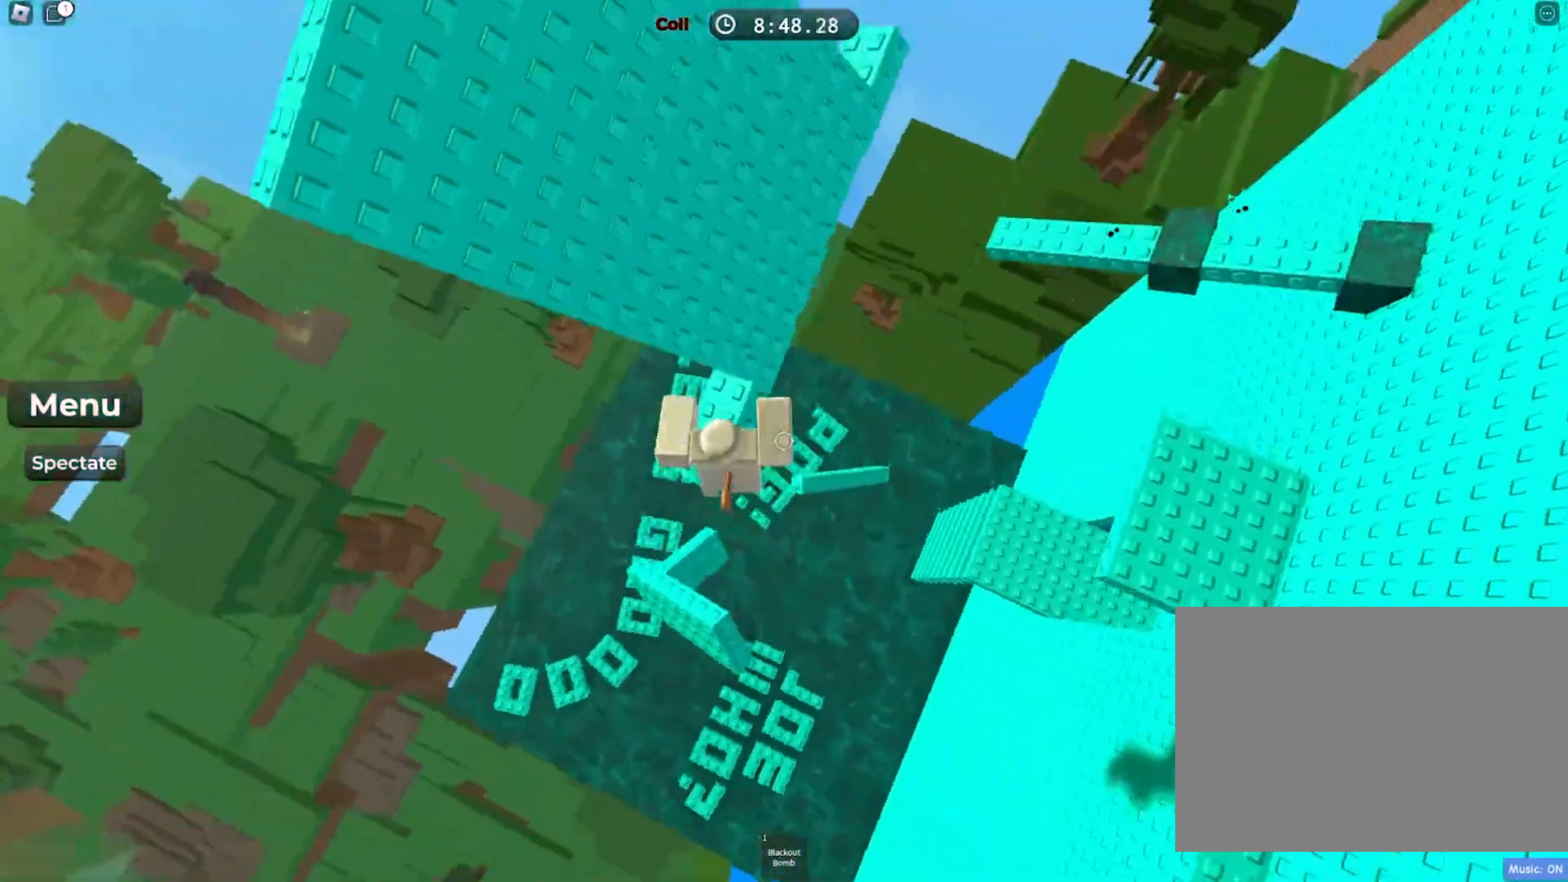
{"keys": ["w"], "events": [[100, "d", "down"], [167, "space", "down"], [317, "d", "up"], [333, "space", "up"]]}
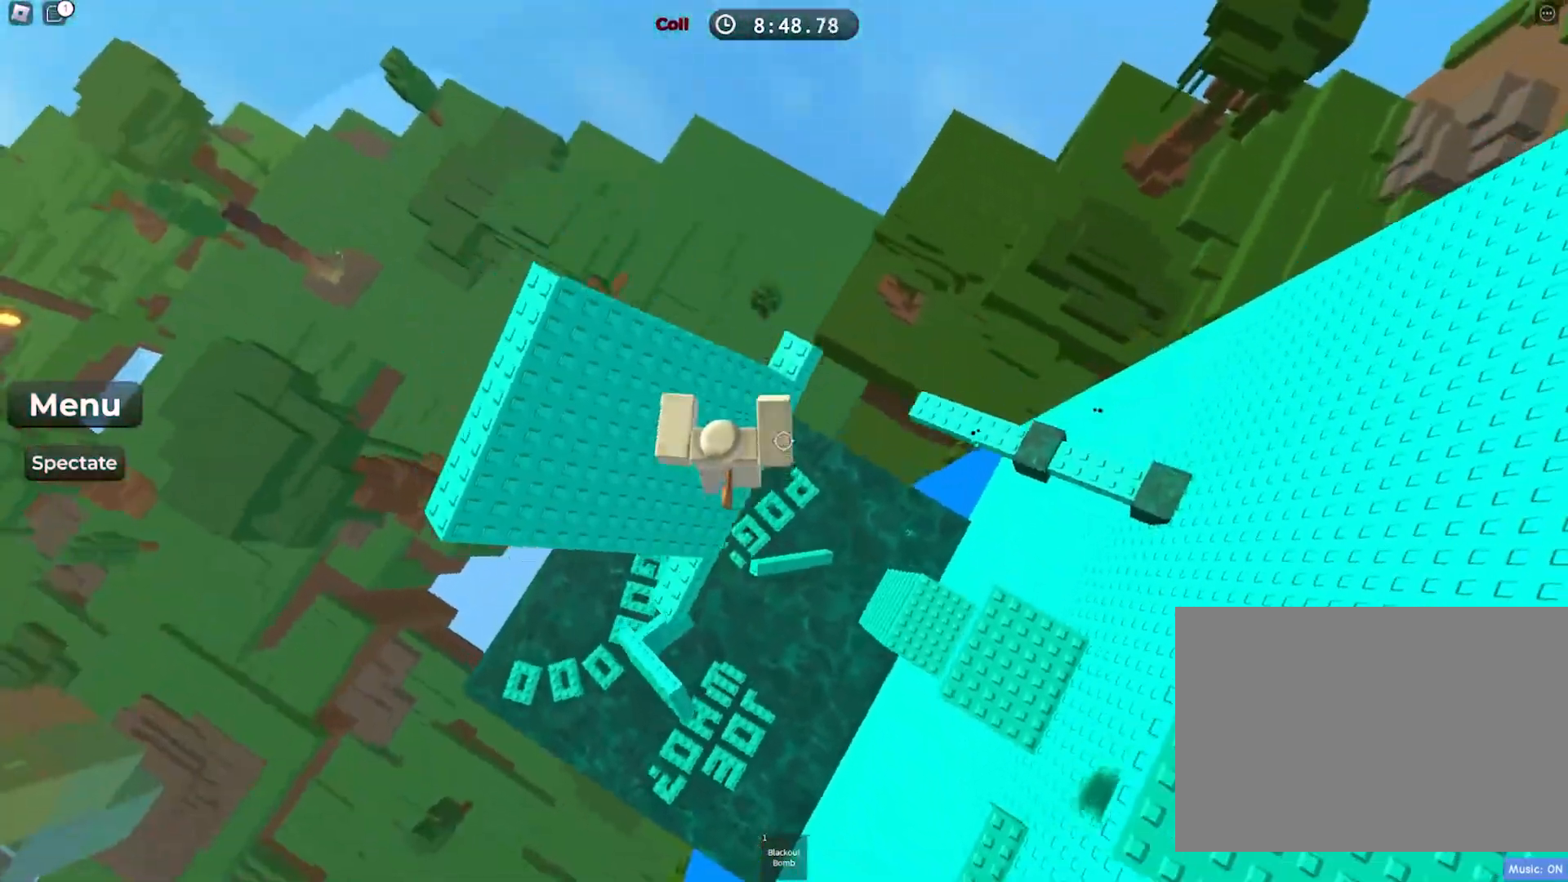
{"keys": ["w"], "events": []}
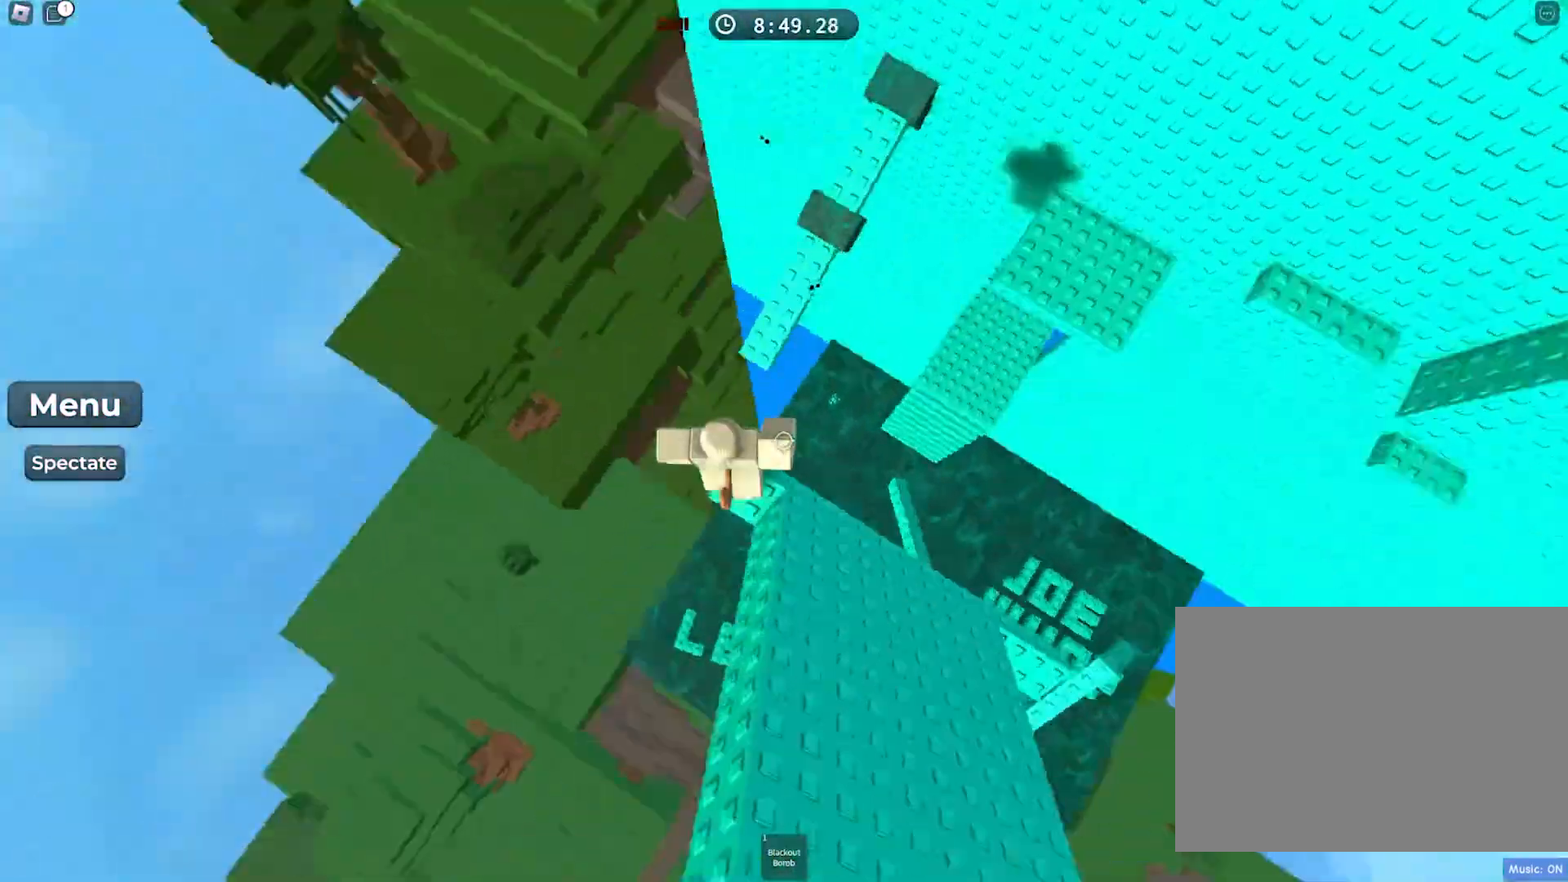
{"keys": ["w"], "events": [[17, "space", "down"], [200, "space", "up"]]}
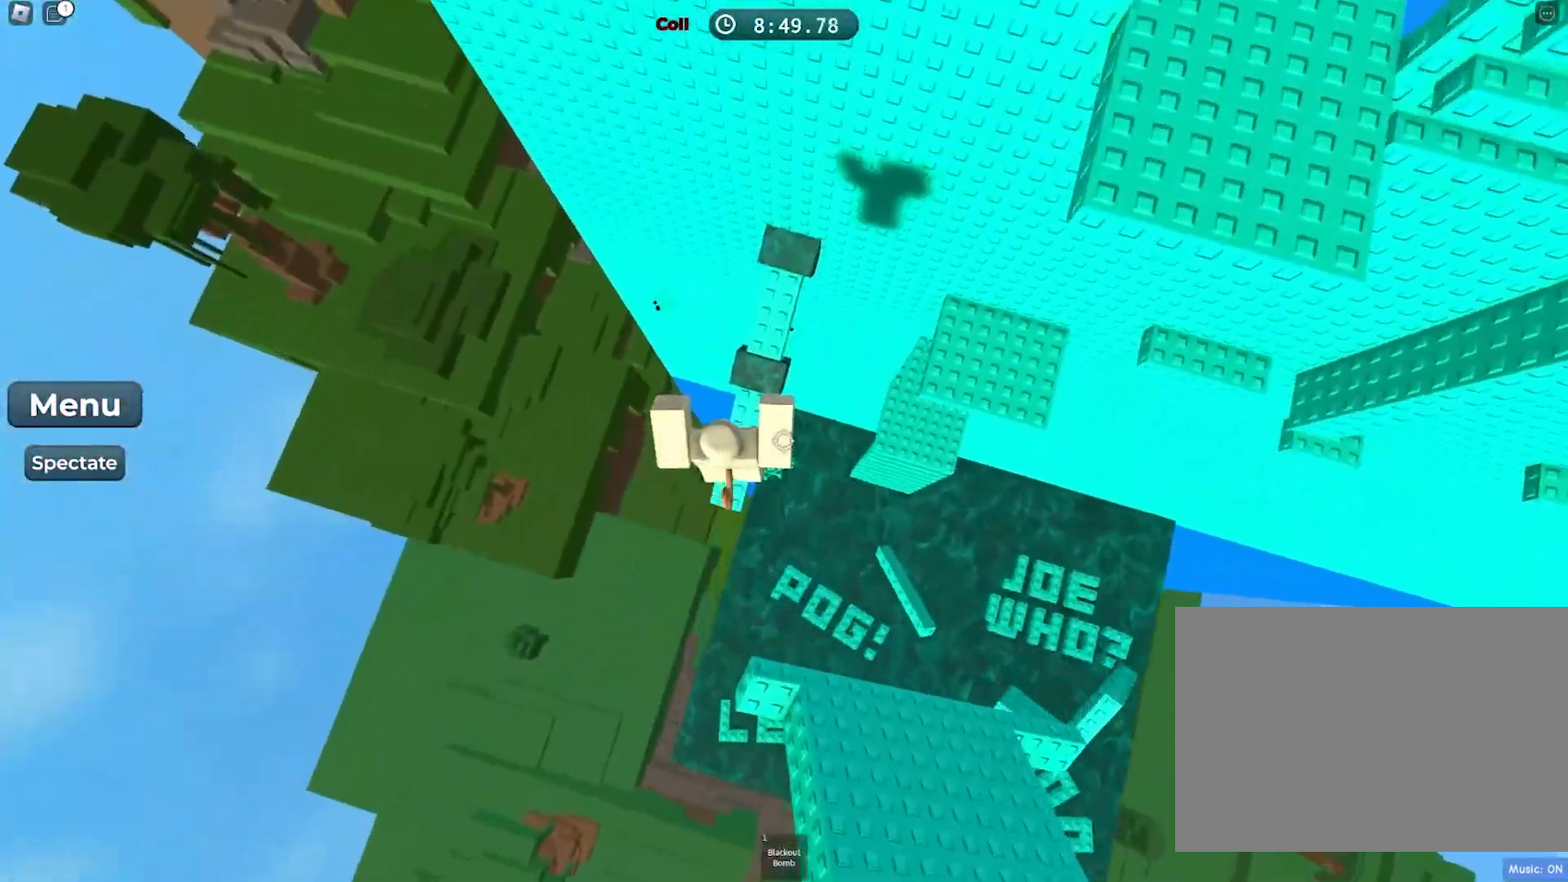
{"keys": ["w"], "events": [[217, "space", "down"], [367, "space", "up"]]}
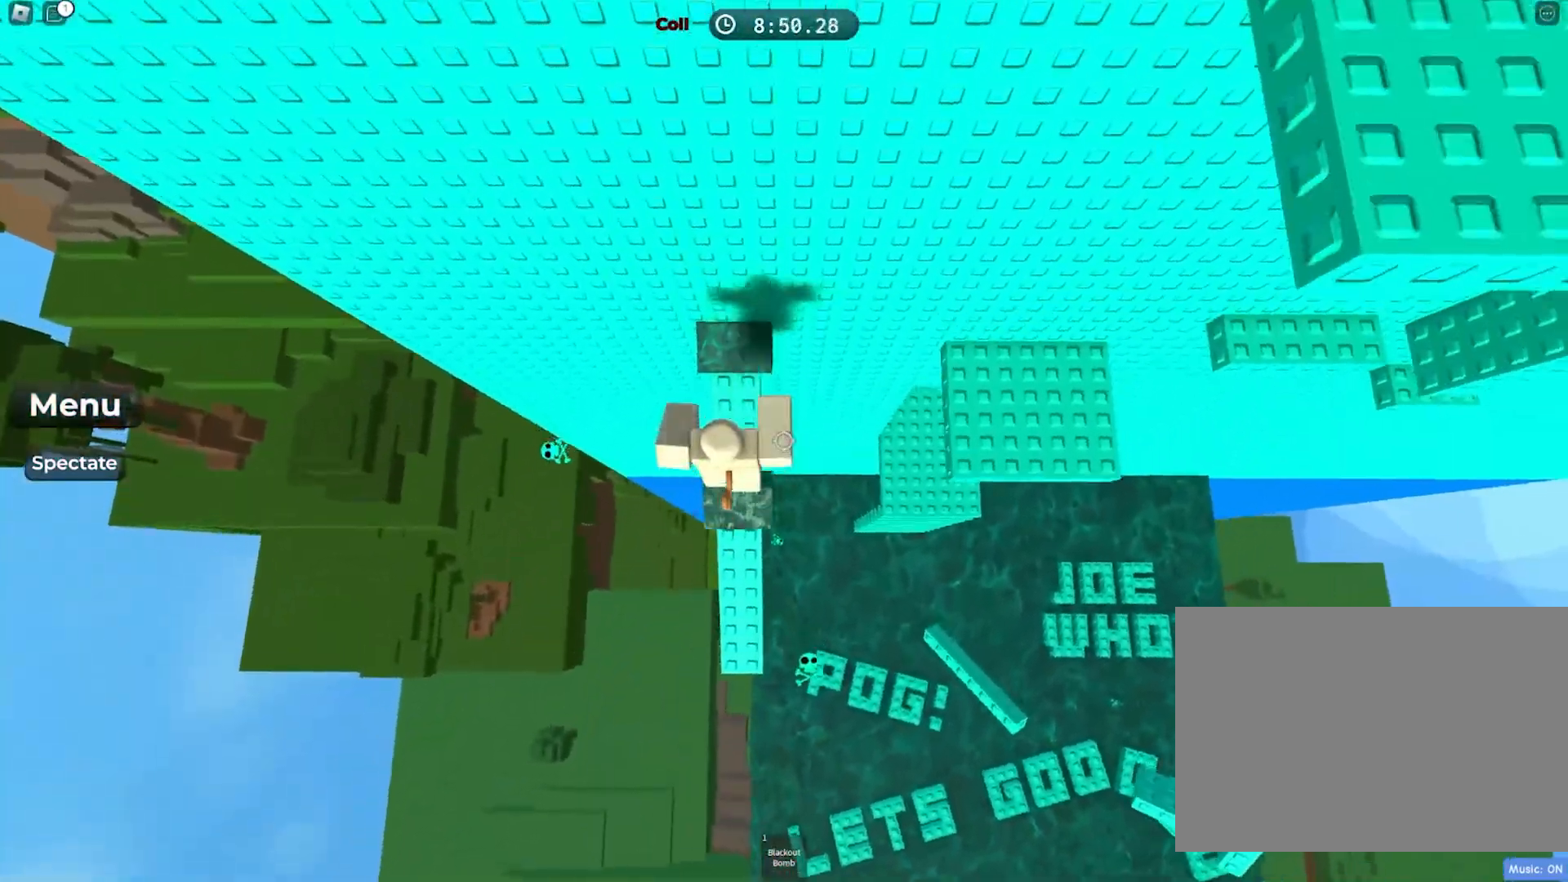
{"keys": ["d"], "events": [[17, "w", "up"], [150, "d", "down"], [283, "space", "down"], [450, "space", "up"]]}
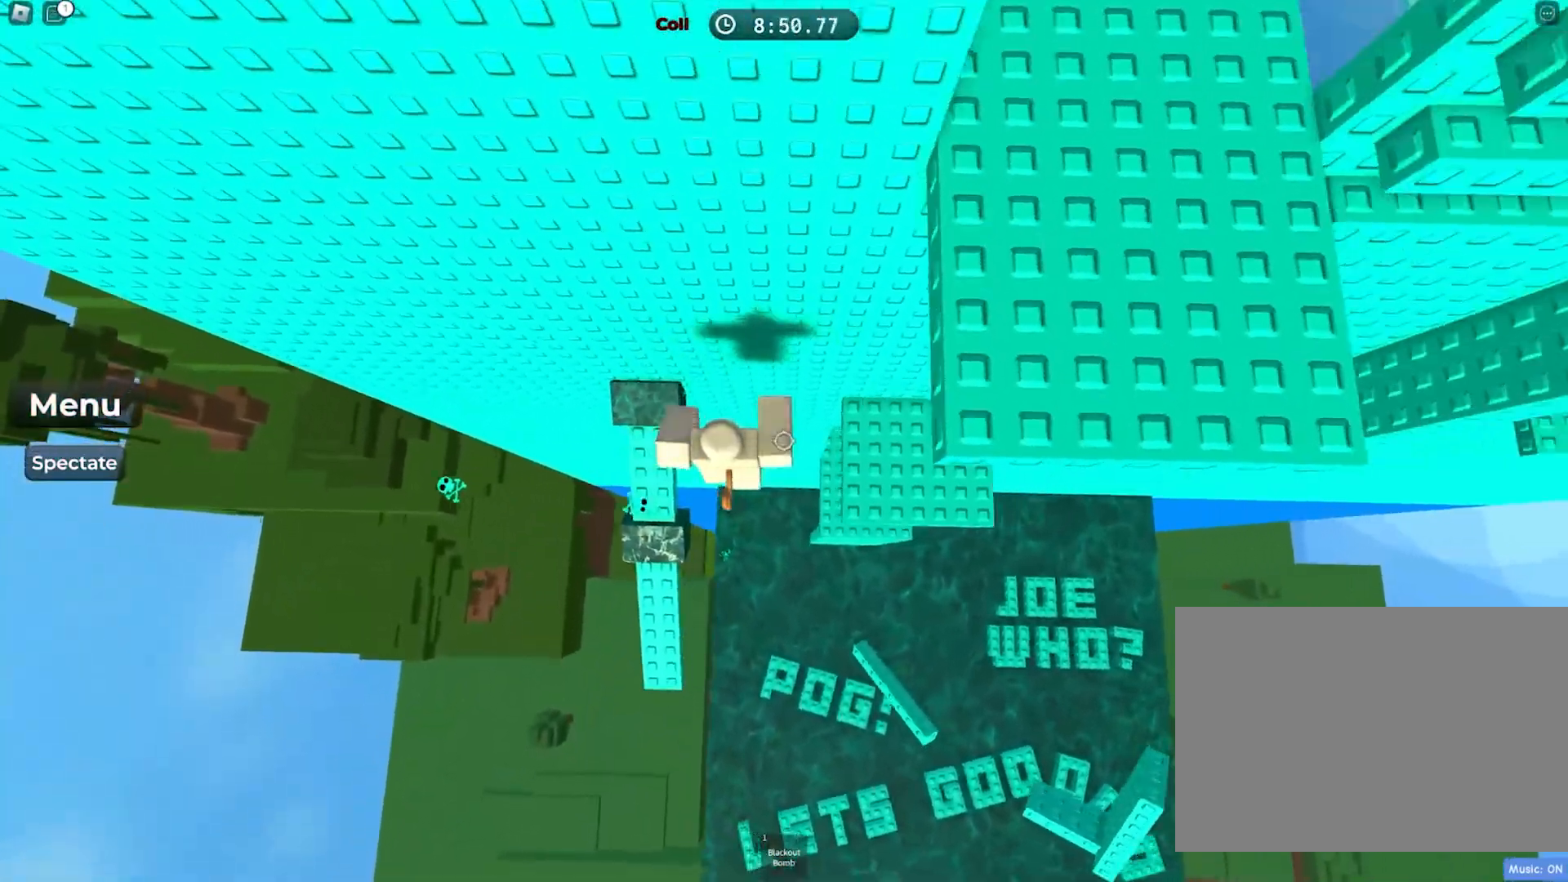
{"keys": ["d"], "events": []}
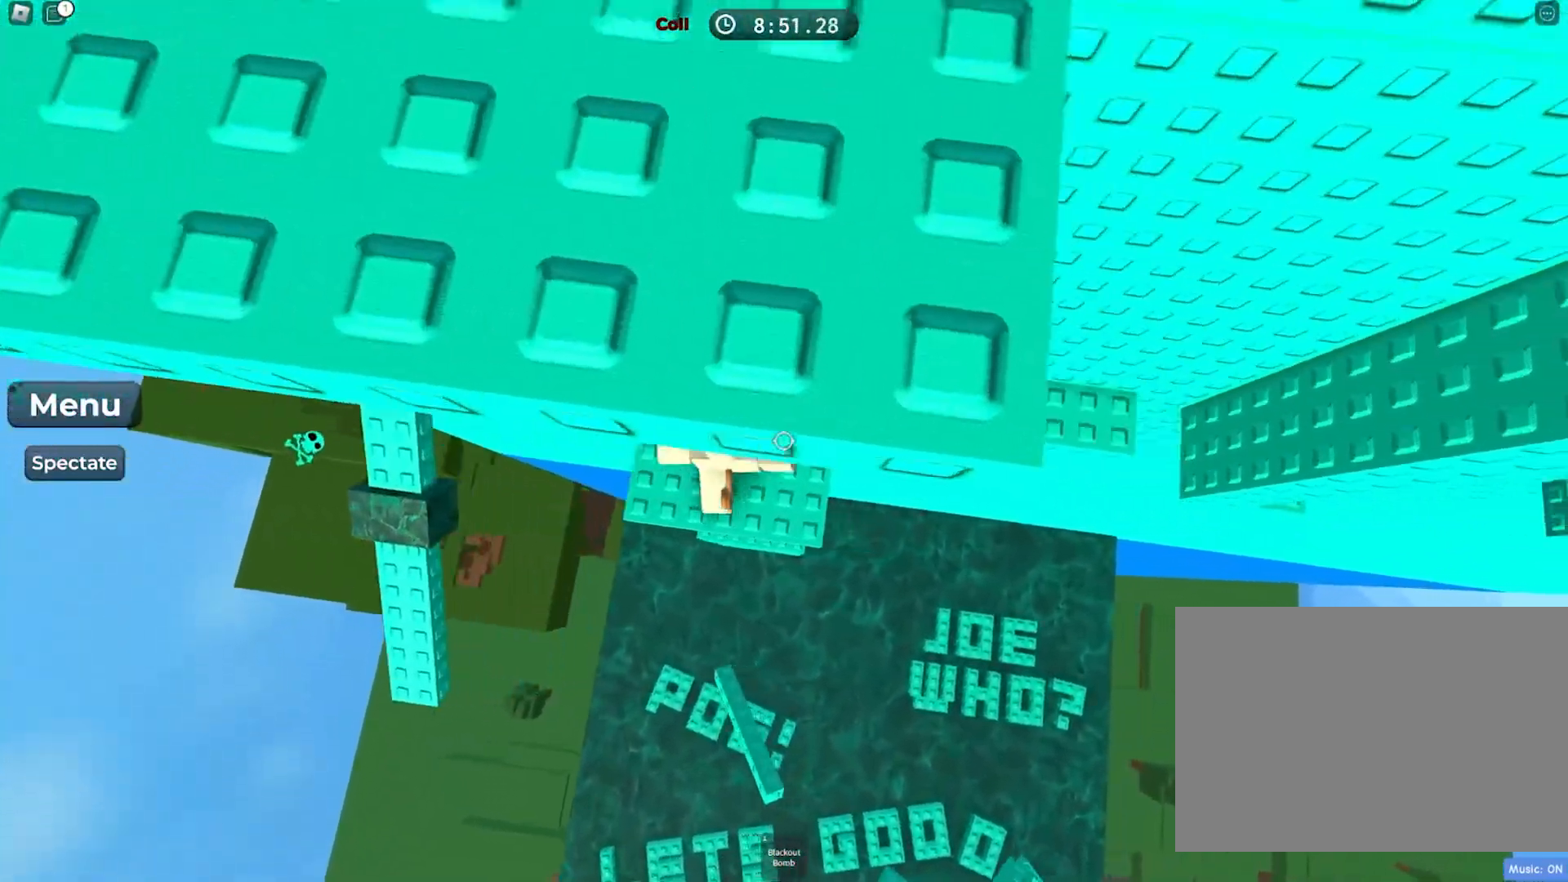
{"keys": ["d", "w"], "events": [[183, "space", "down"], [317, "space", "up"], [417, "w", "down"]]}
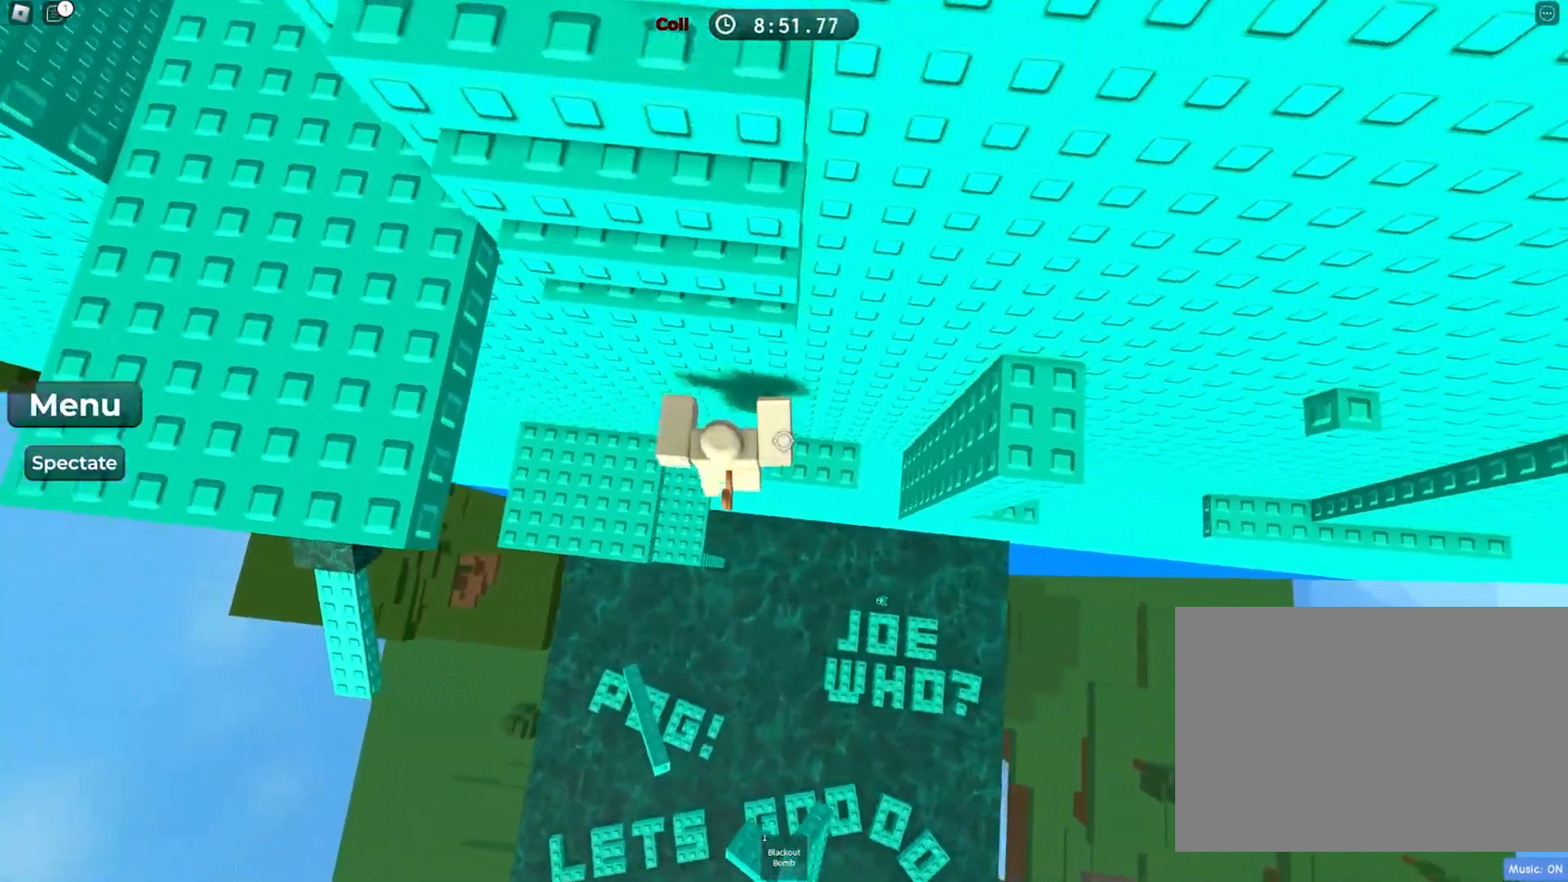
{"keys": ["d", "space"], "events": [[150, "d", "up"], [183, "w", "up"], [267, "d", "down"], [433, "space", "down"]]}
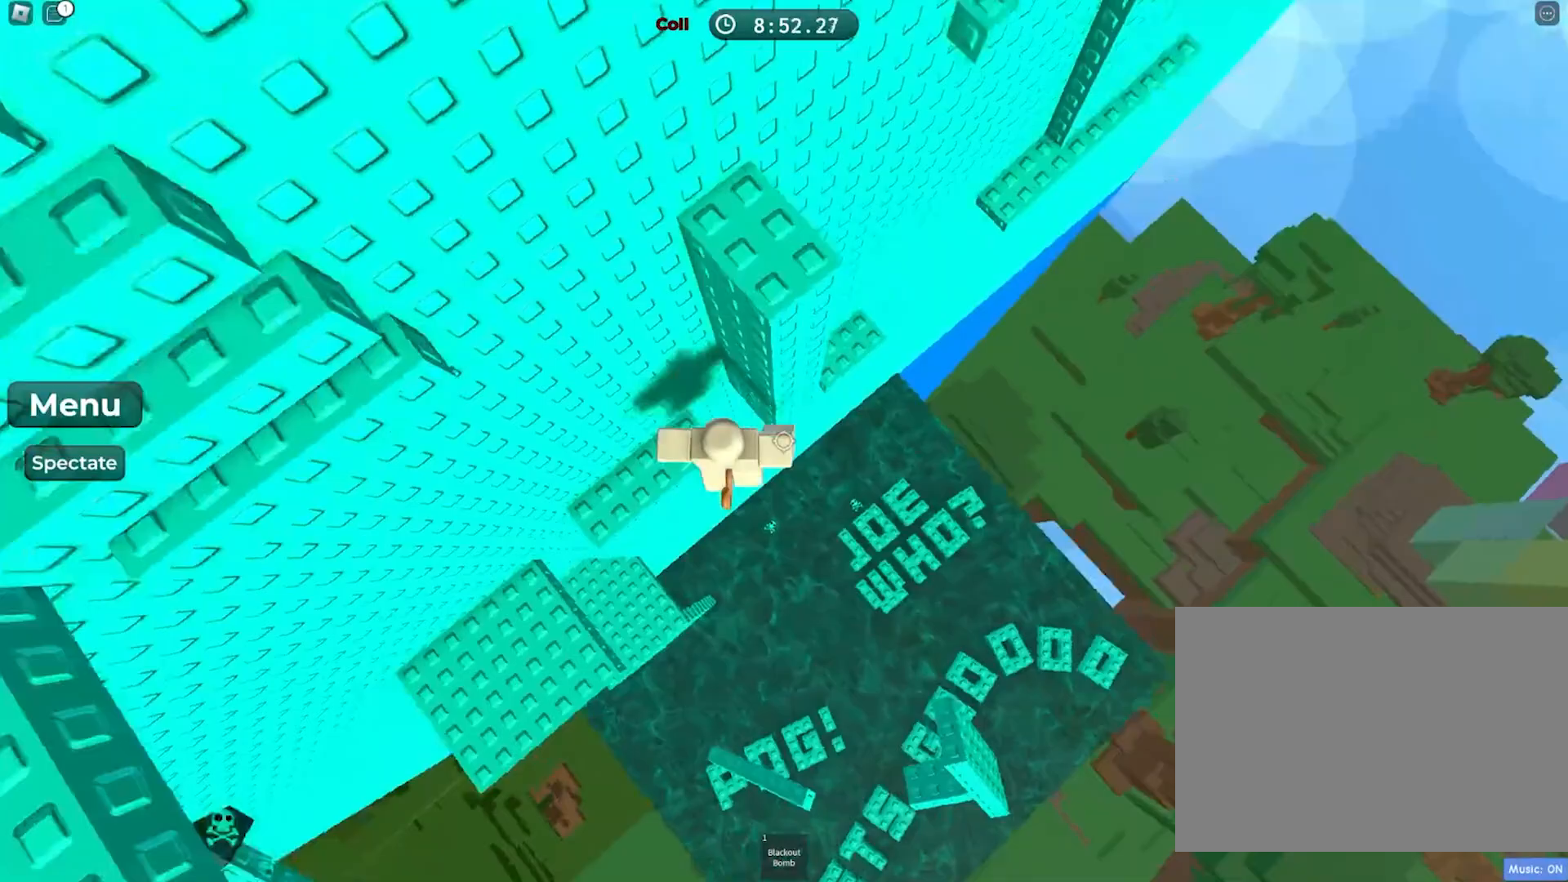
{"keys": ["d", "w"], "events": [[117, "space", "up"], [133, "w", "down"]]}
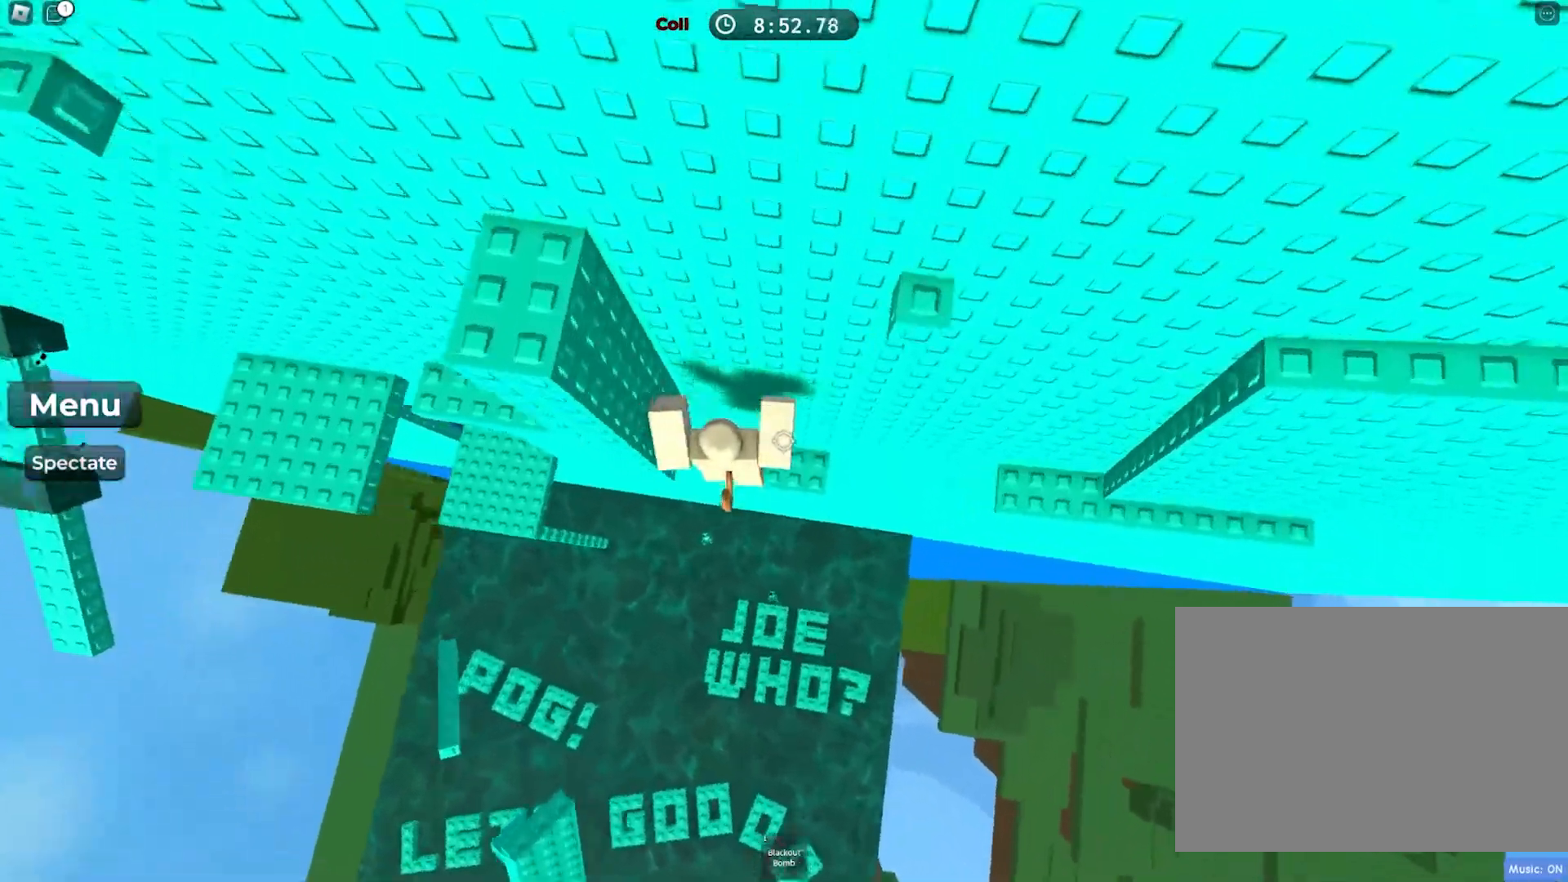
{"keys": ["d", "space"], "events": [[83, "d", "up"], [83, "w", "up"], [183, "d", "down"], [350, "space", "down"]]}
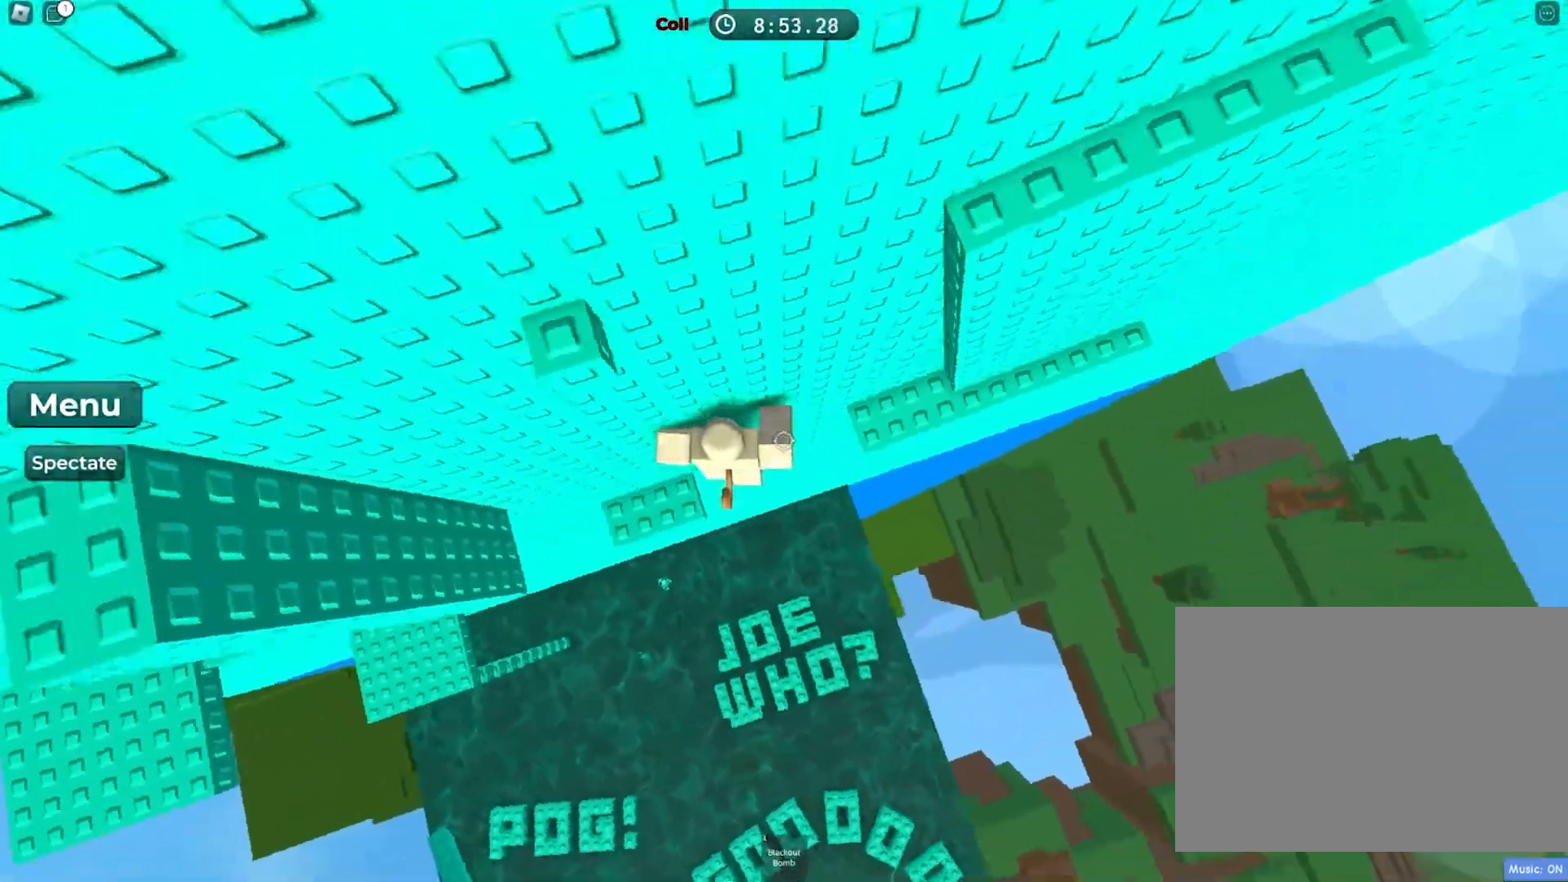
{"keys": ["d"], "events": [[17, "space", "up"], [50, "w", "down"], [250, "d", "up"], [383, "w", "up"], [417, "d", "down"]]}
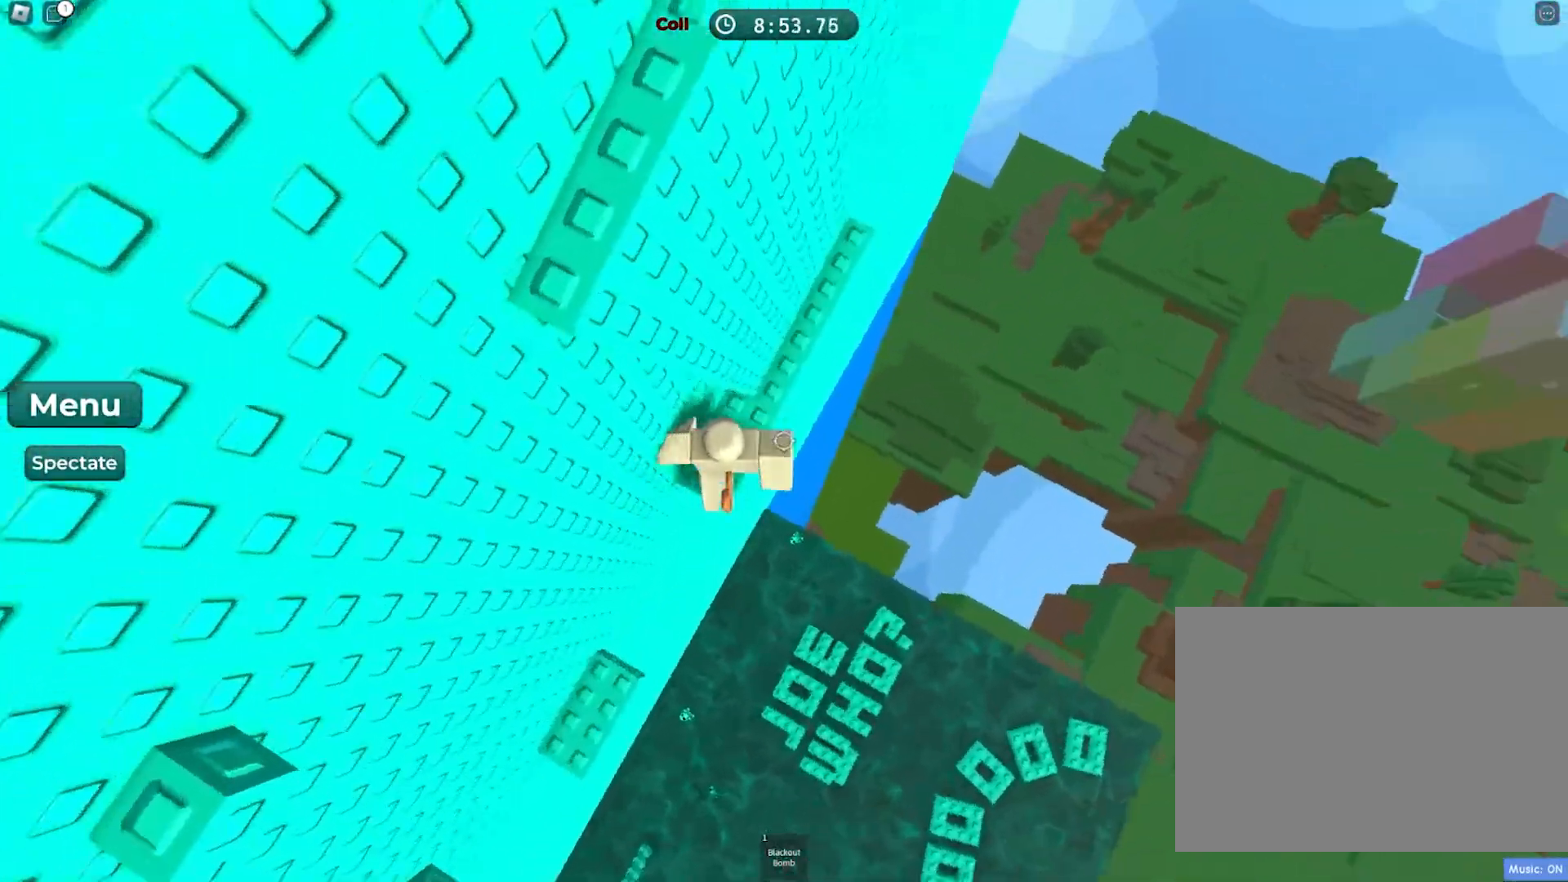
{"keys": [], "events": [[33, "space", "down"], [117, "w", "down"], [183, "space", "up"], [283, "d", "up"], [467, "w", "up"]]}
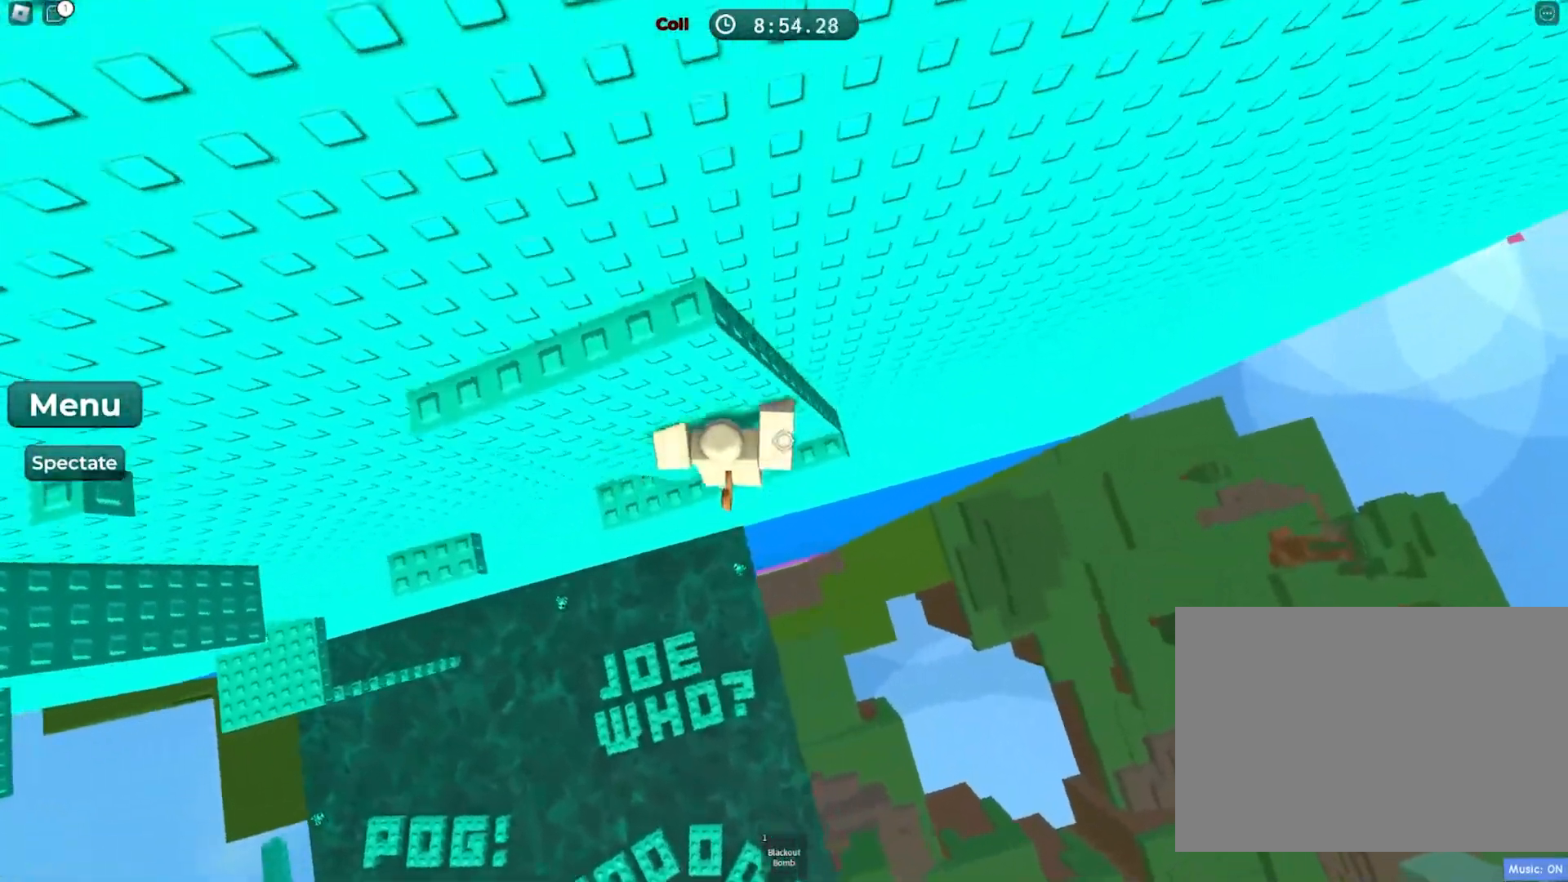
{"keys": ["w"], "events": [[17, "d", "down"], [133, "space", "down"], [133, "w", "down"], [267, "d", "up"], [300, "space", "up"]]}
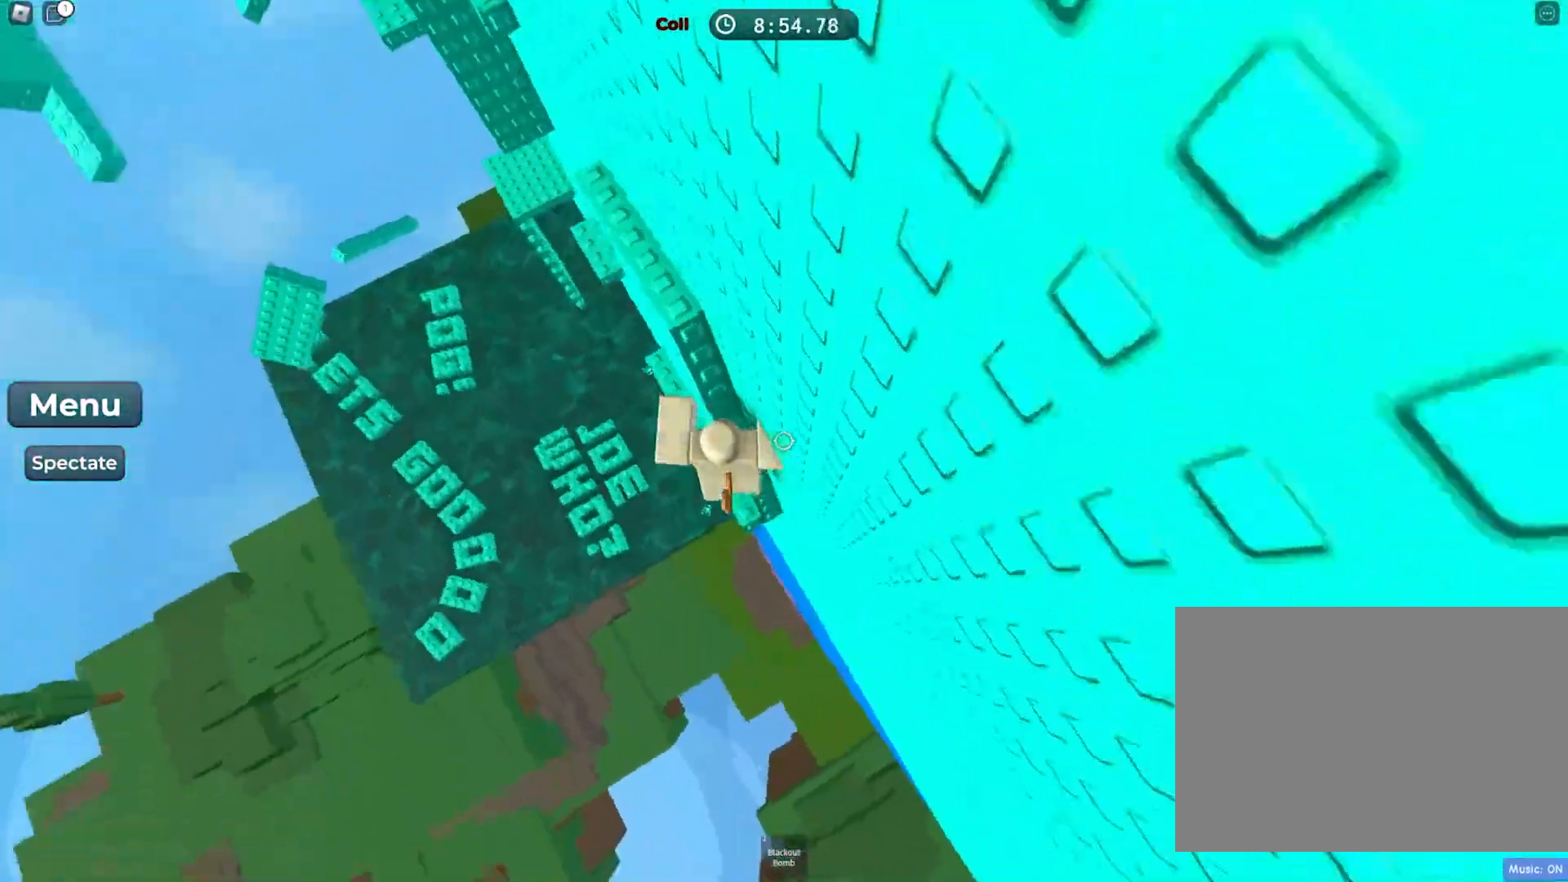
{"keys": ["w"], "events": [[133, "space", "down"], [283, "space", "up"]]}